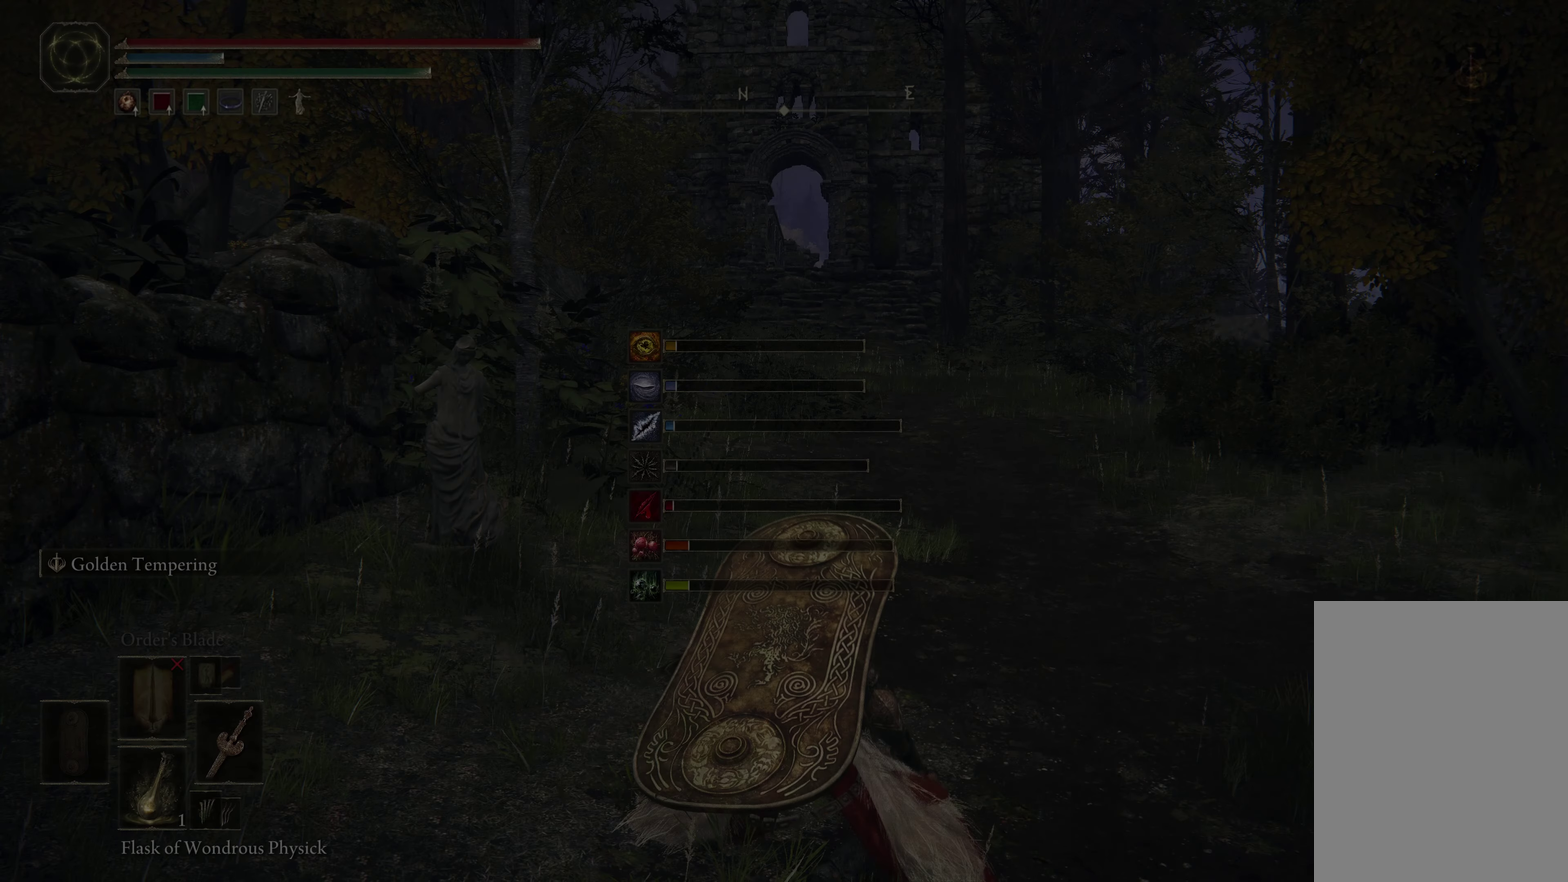
Gameplay with a controller (Xbox layout); each line is a JSON object with the inputs held at the frame after it (dt_ms = milliseconds from this image to that frame). "events" lists button and stick changes between this image and that frame as [ms after this image, input, new state], when the widget could be followed in between.
{"dt_ms": 717, "buttons": [], "left_stick": "up-right", "right_stick": "left", "events": [[667, "left_stick", "up-right"], [700, "right_stick", "left"]]}
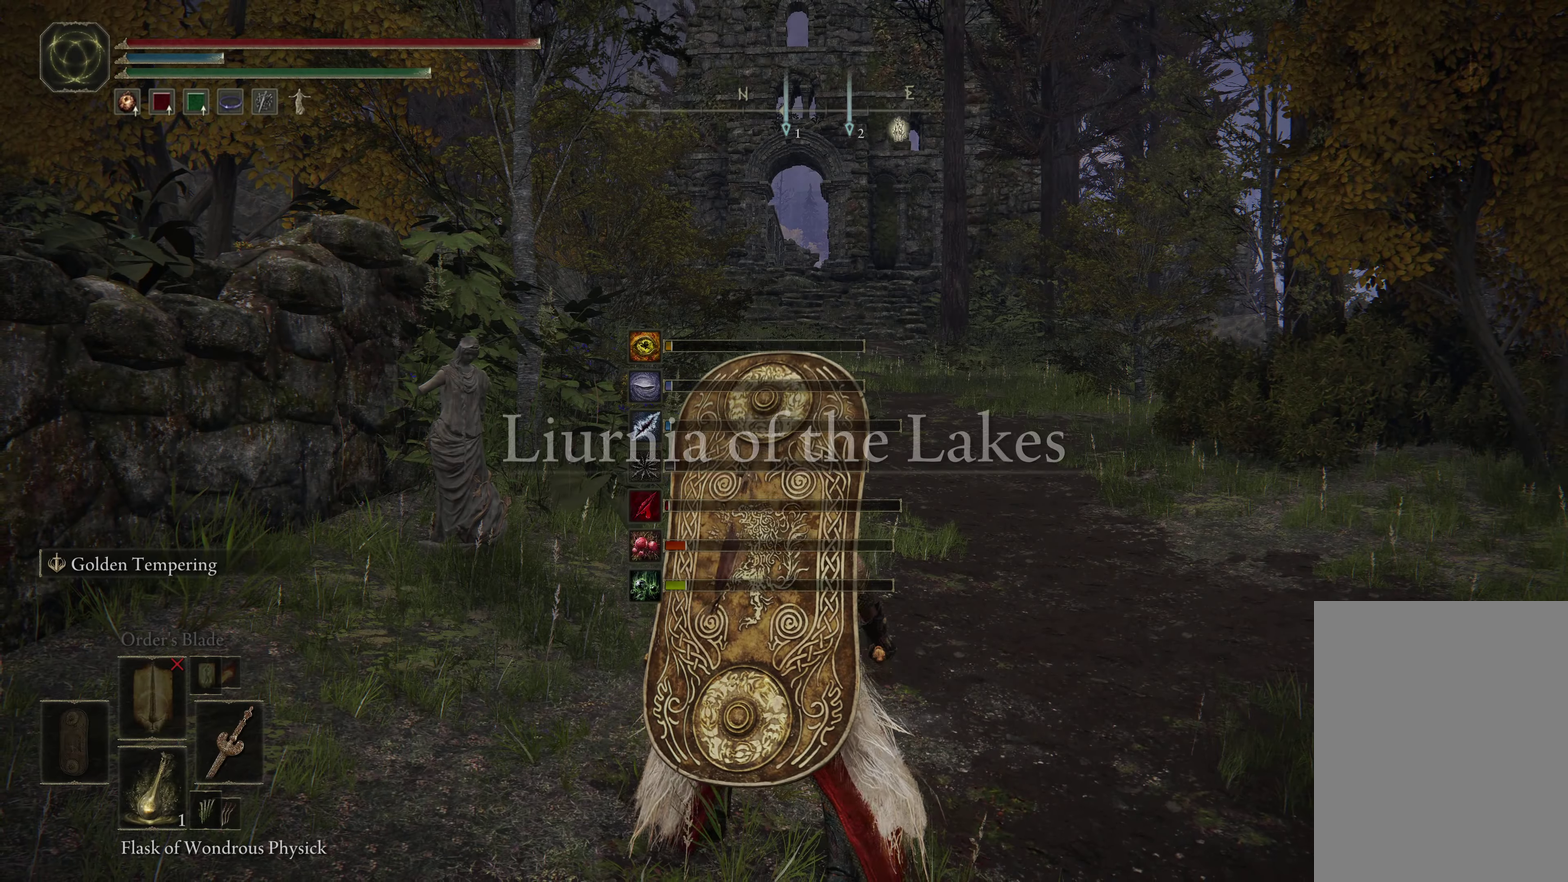
{"dt_ms": 583, "buttons": ["B"], "left_stick": "down-right", "right_stick": "left", "events": [[316, "B", "down"], [450, "left_stick", "right"], [533, "left_stick", "down-right"]]}
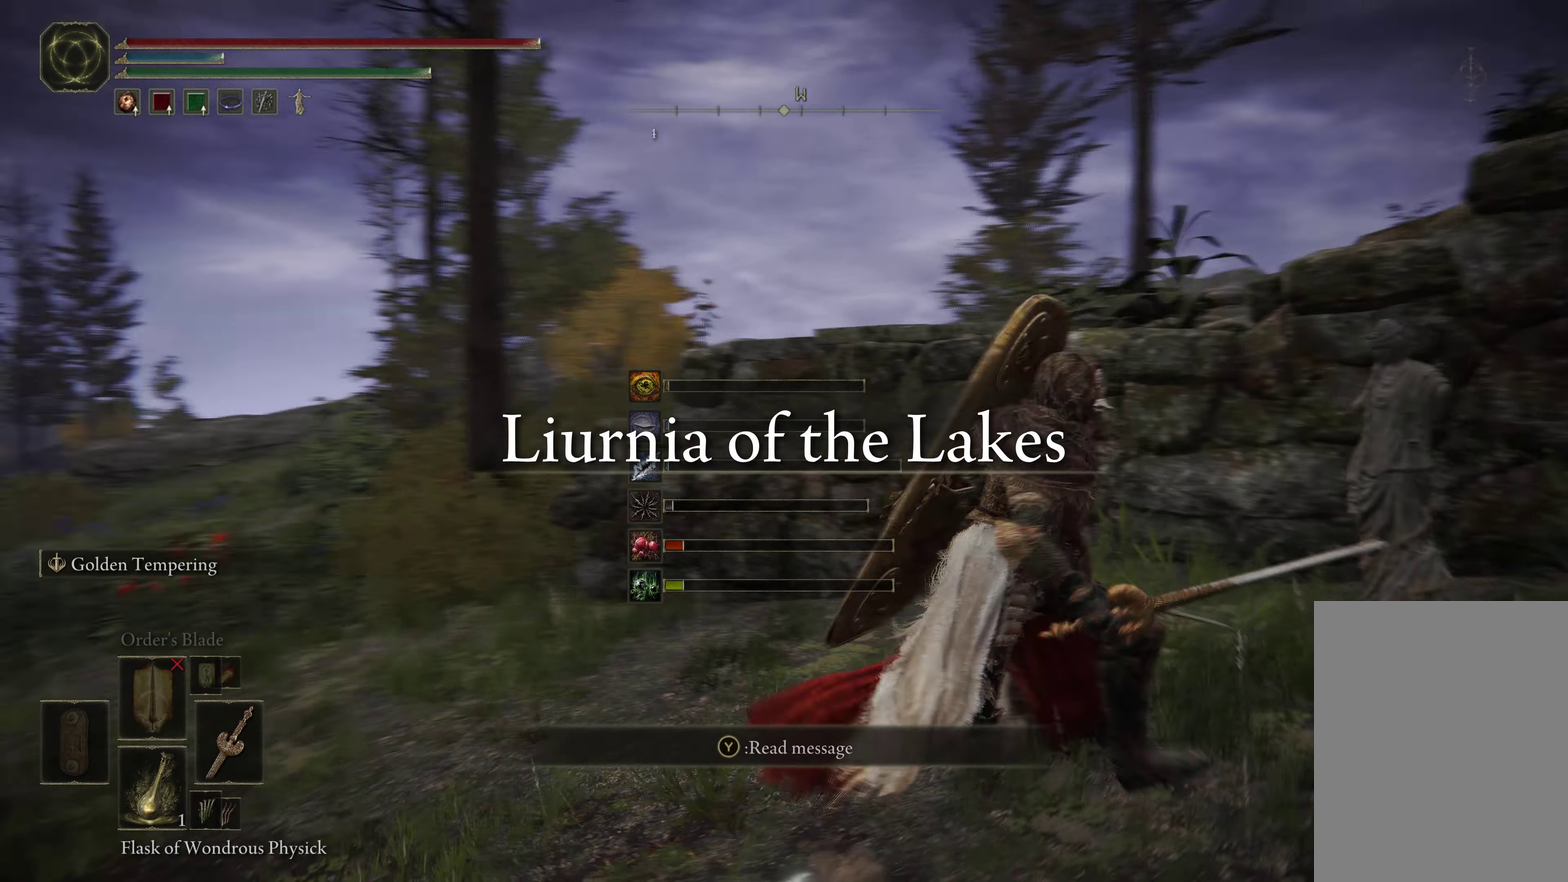
{"dt_ms": 600, "buttons": ["B"], "left_stick": "center", "right_stick": "center", "events": [[67, "left_stick", "down"], [117, "left_stick", "down-left"], [250, "left_stick", "left"], [267, "right_stick", "down-left"], [350, "left_stick", "up-left"], [350, "right_stick", "center"], [450, "left_stick", "center"]]}
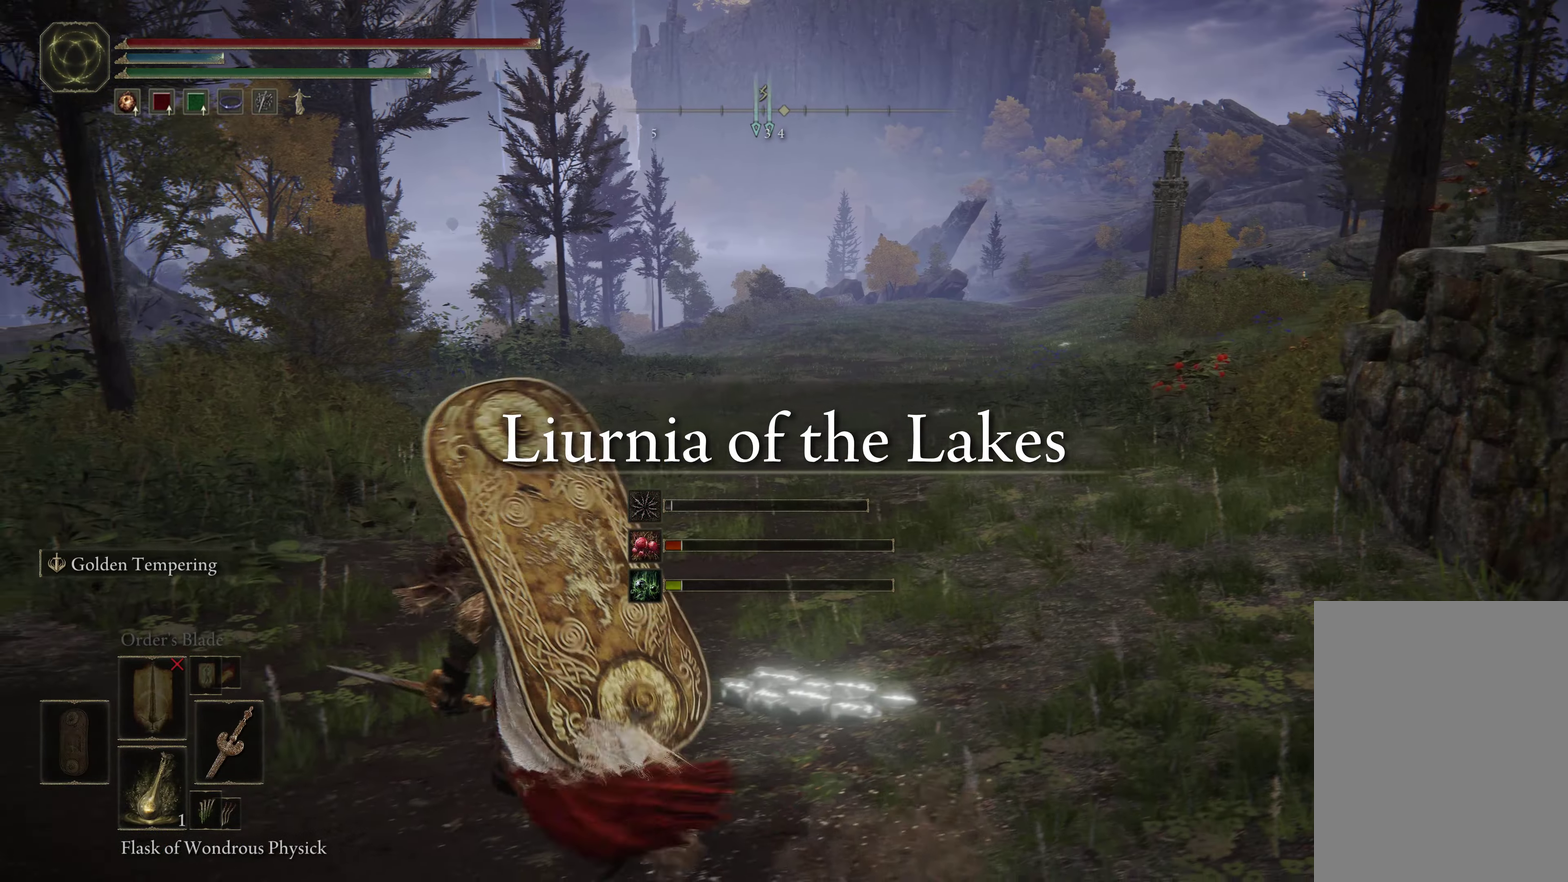
{"dt_ms": 317, "buttons": ["B"], "left_stick": "left", "right_stick": "left", "events": [[217, "left_stick", "left"], [217, "right_stick", "left"]]}
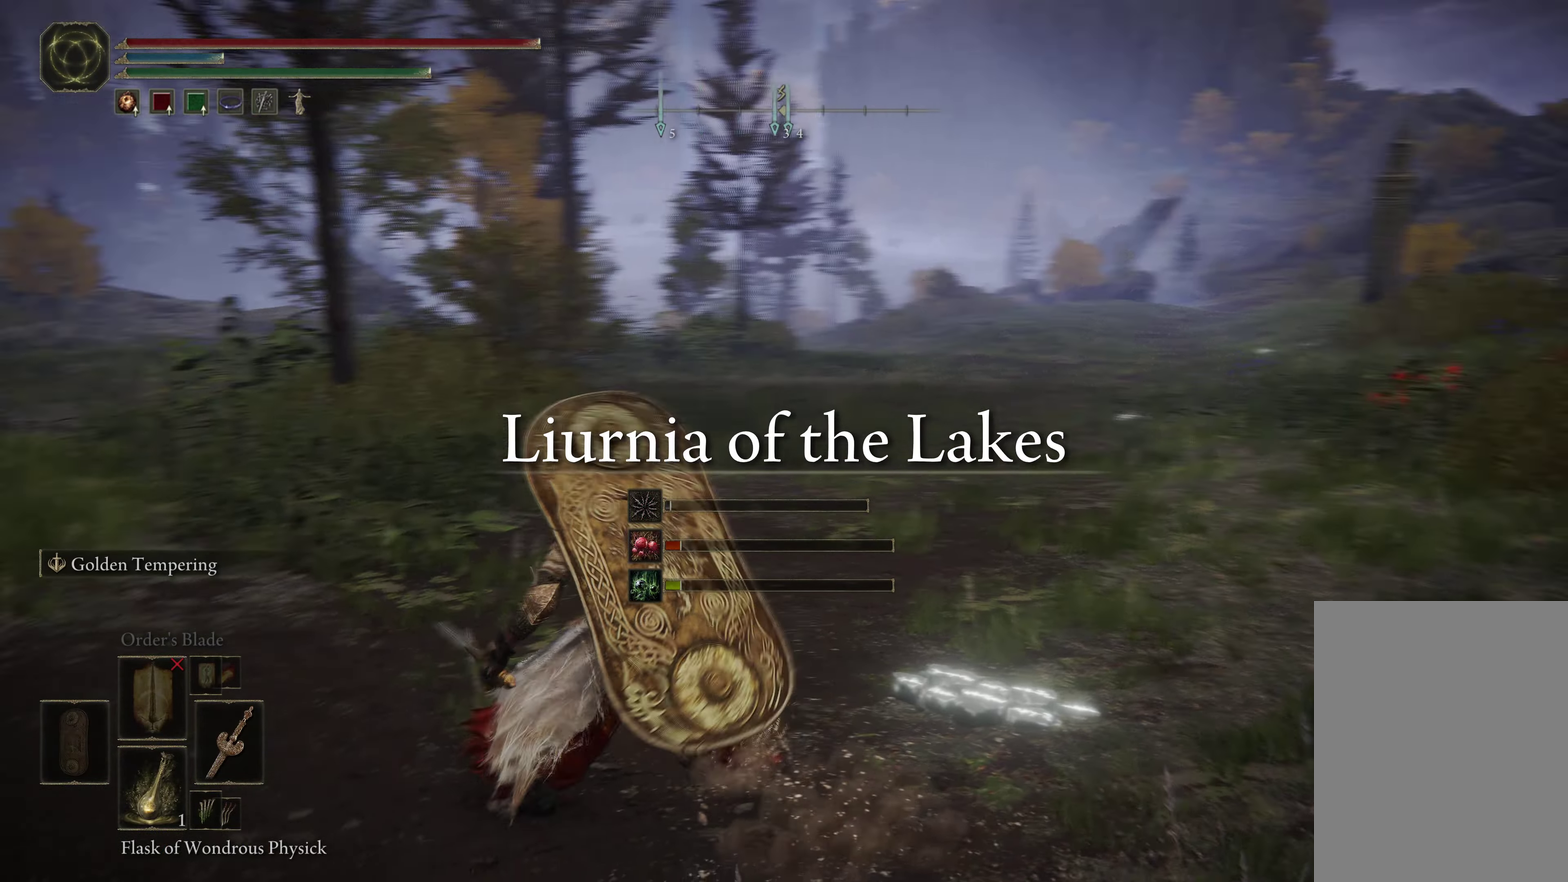
{"dt_ms": 483, "buttons": ["B"], "left_stick": "up", "right_stick": "left", "events": [[233, "left_stick", "up-left"], [416, "left_stick", "up"]]}
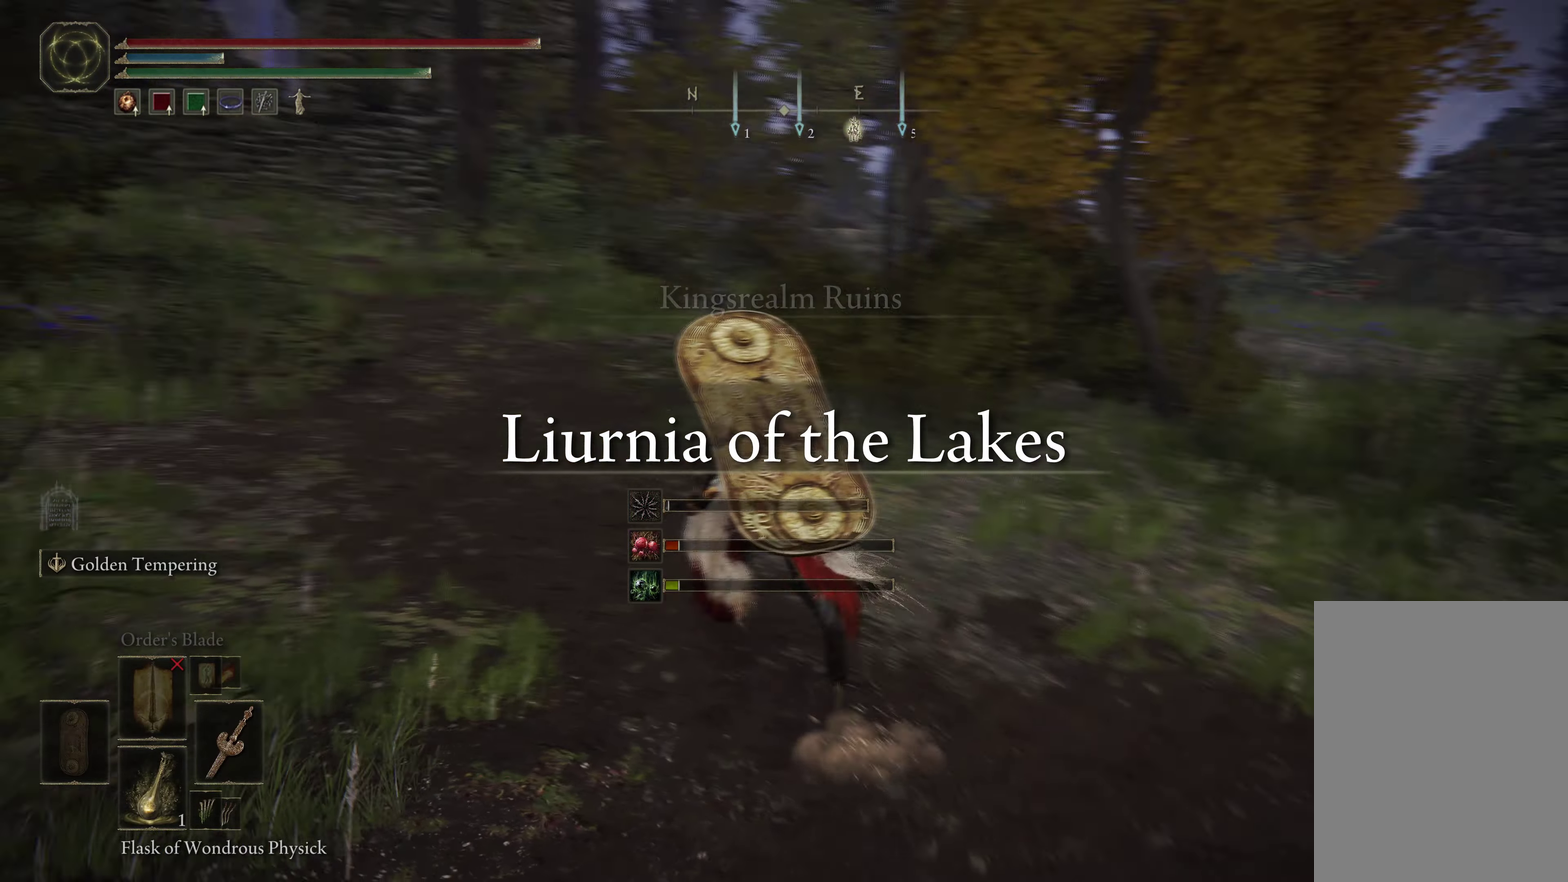
{"dt_ms": 517, "buttons": ["B"], "left_stick": "up-left", "right_stick": "center", "events": [[17, "right_stick", "center"], [200, "left_stick", "up-left"]]}
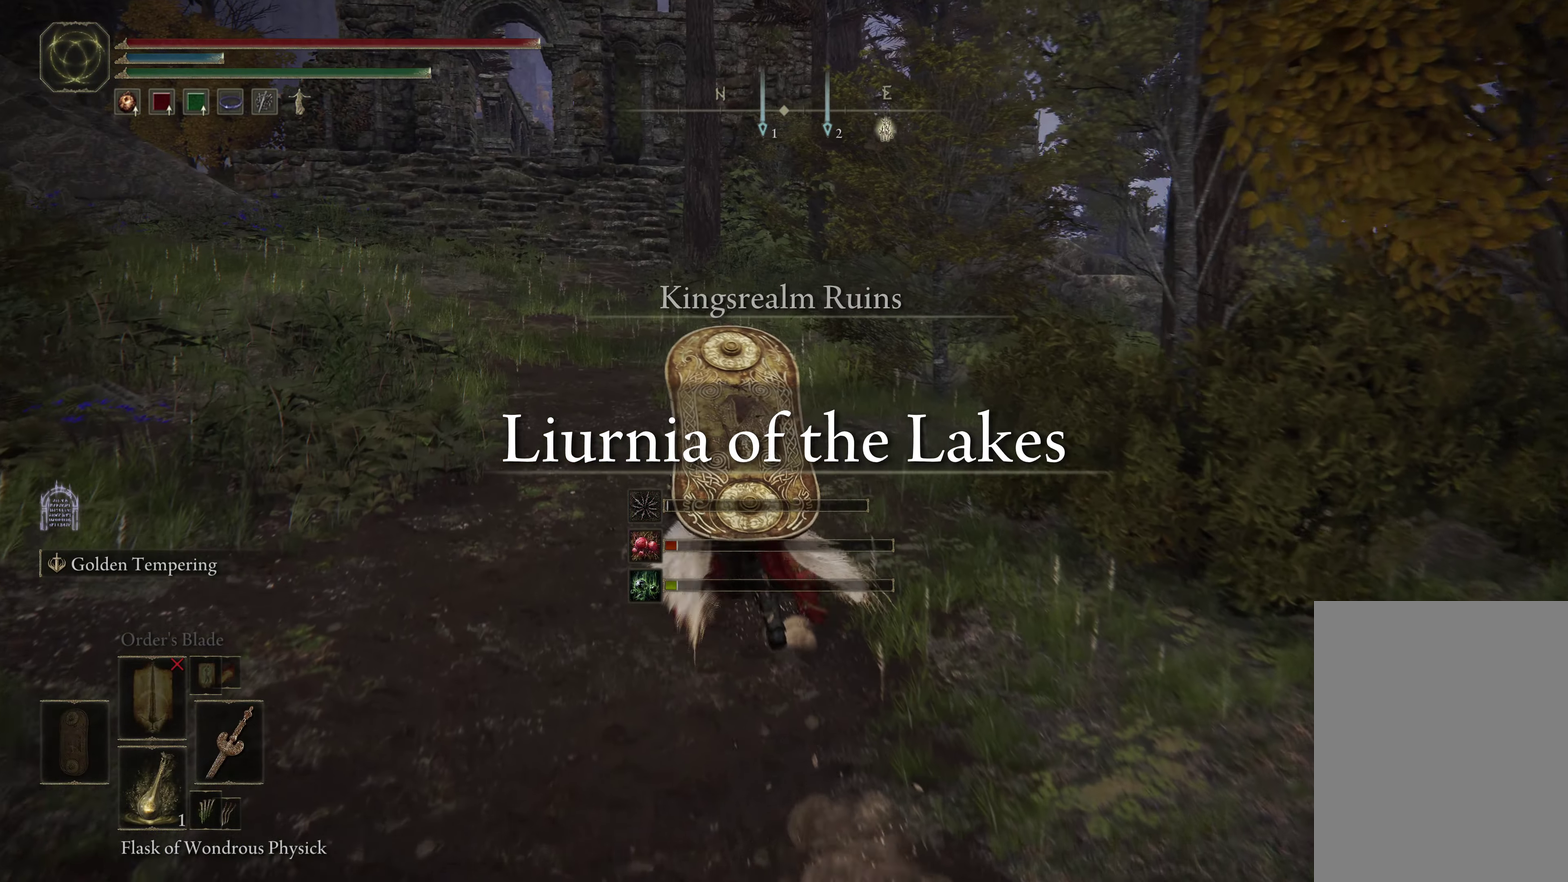
{"dt_ms": 383, "buttons": ["B"], "left_stick": "up-left", "right_stick": "center", "events": []}
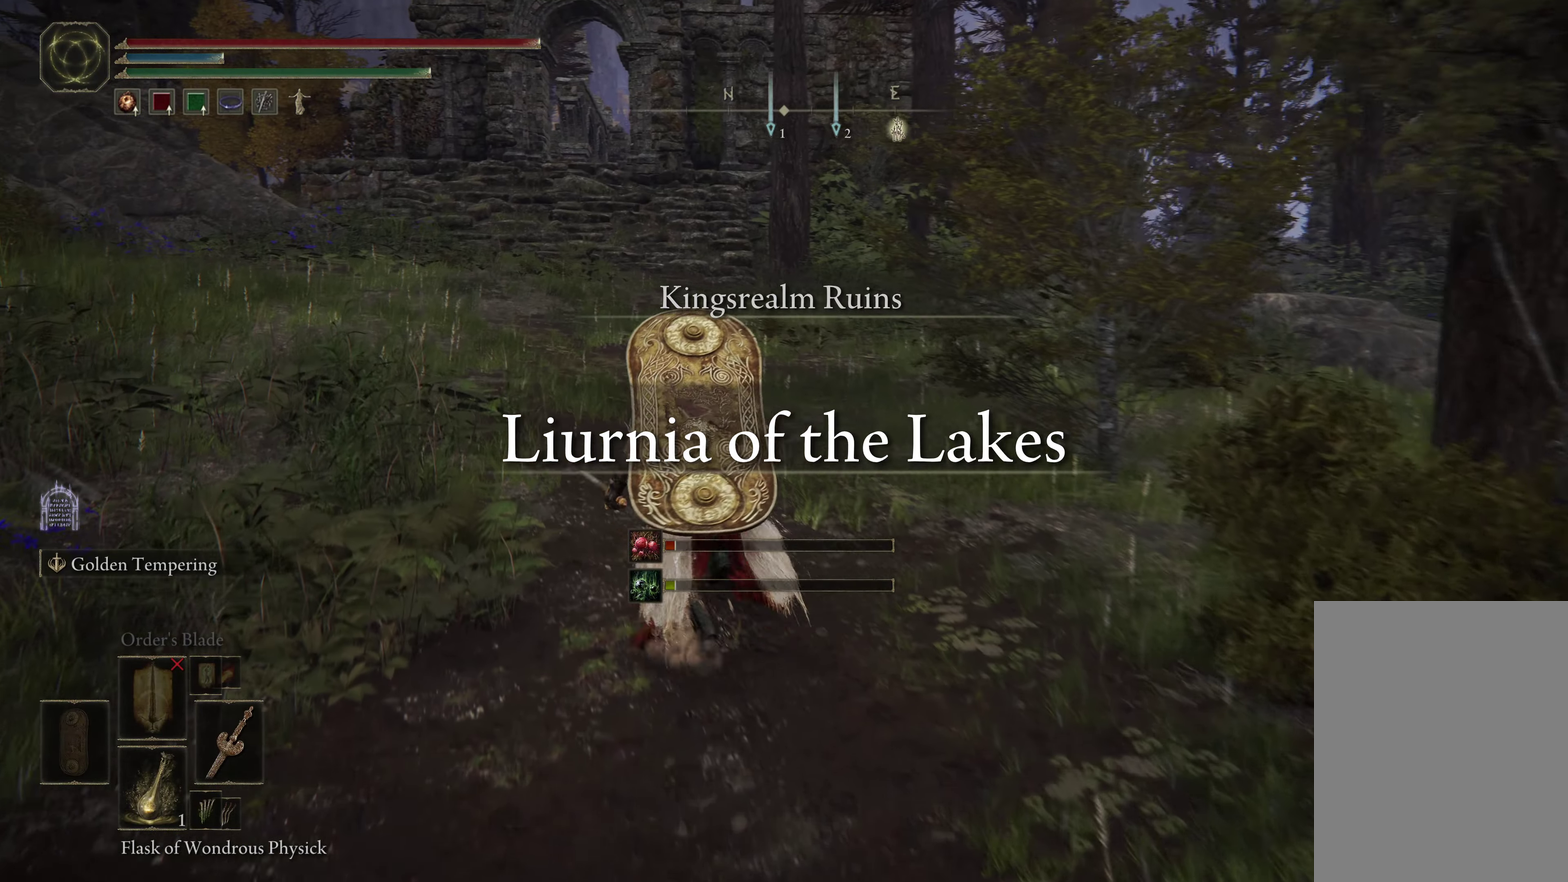
{"dt_ms": 600, "buttons": ["B", "Y"], "left_stick": "up", "right_stick": "center", "events": [[33, "Y", "down"], [433, "left_stick", "up"]]}
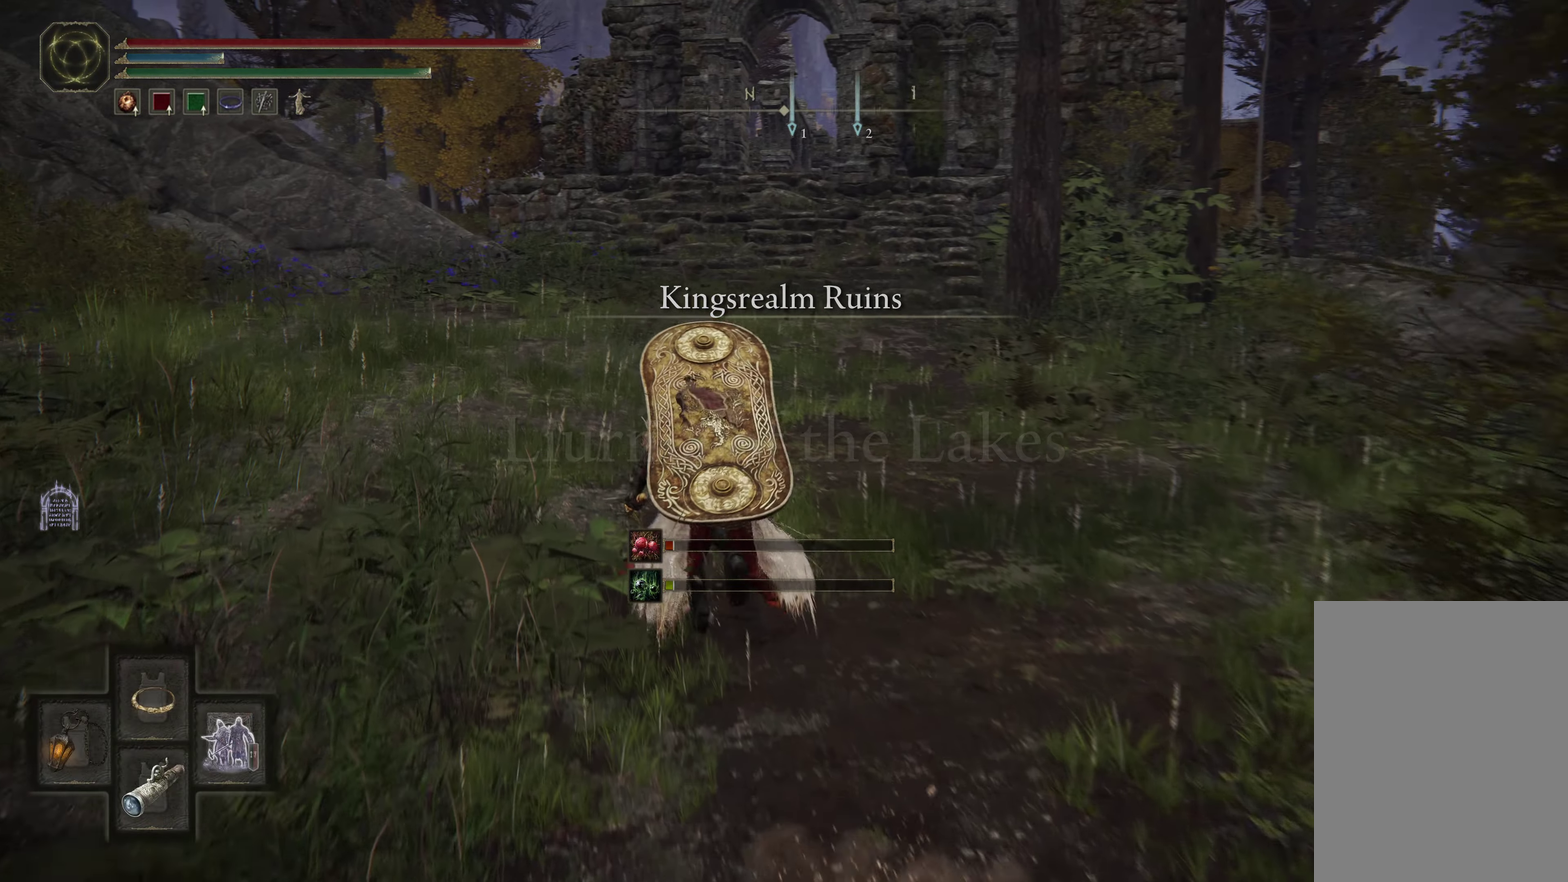
{"dt_ms": 700, "buttons": ["B"], "left_stick": "up", "right_stick": "center", "events": [[450, "Y", "up"]]}
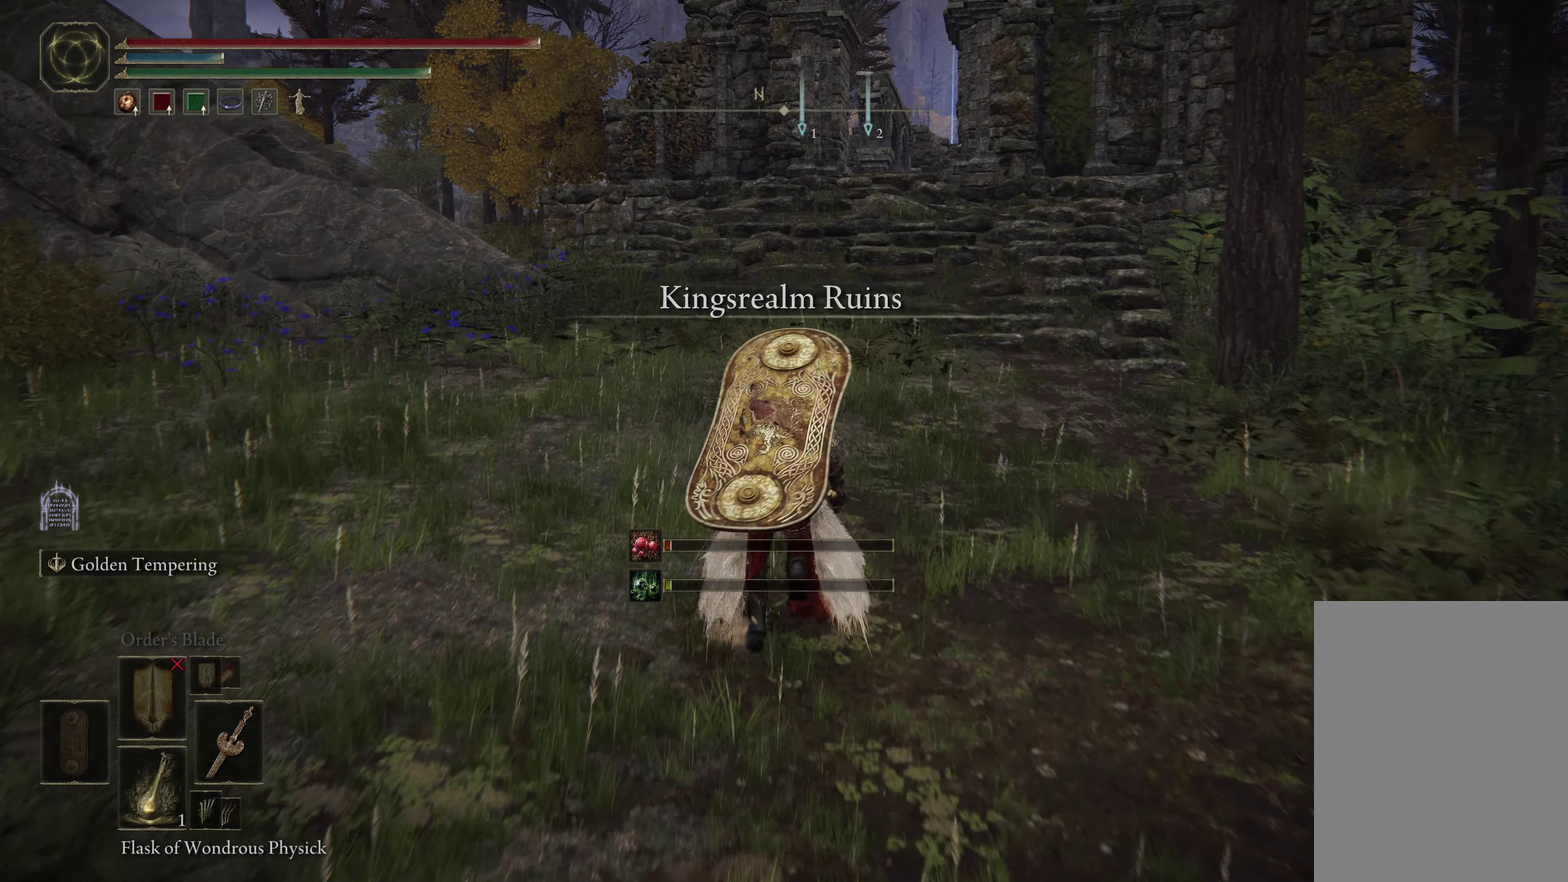
{"dt_ms": 500, "buttons": ["B"], "left_stick": "up", "right_stick": "center", "events": []}
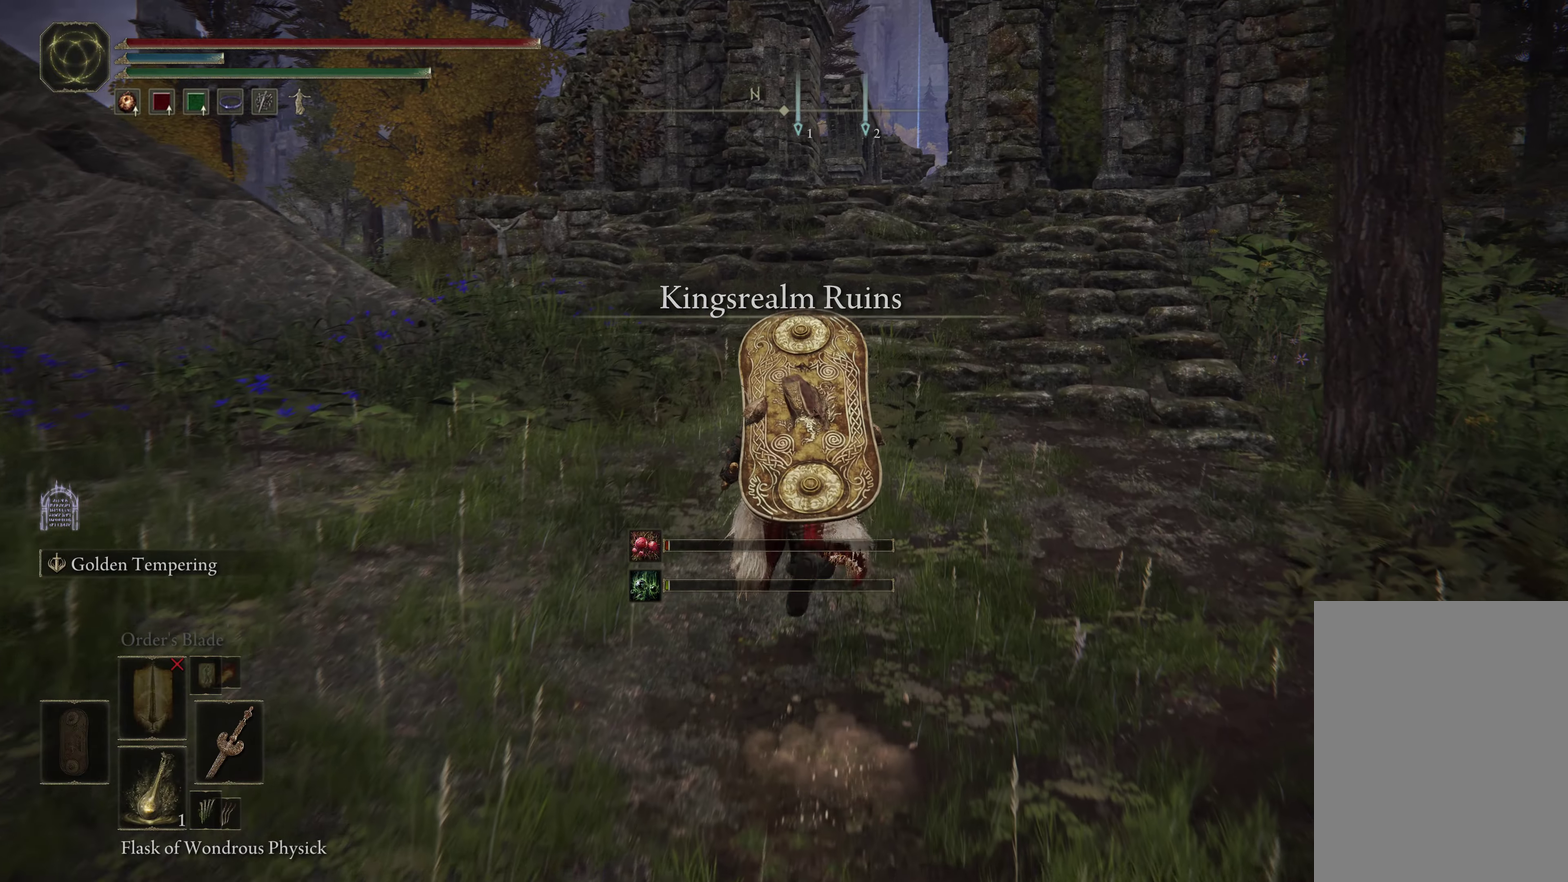
{"dt_ms": 317, "buttons": ["B"], "left_stick": "up", "right_stick": "center", "events": [[117, "DPAD_RIGHT", "down"], [184, "DPAD_RIGHT", "up"]]}
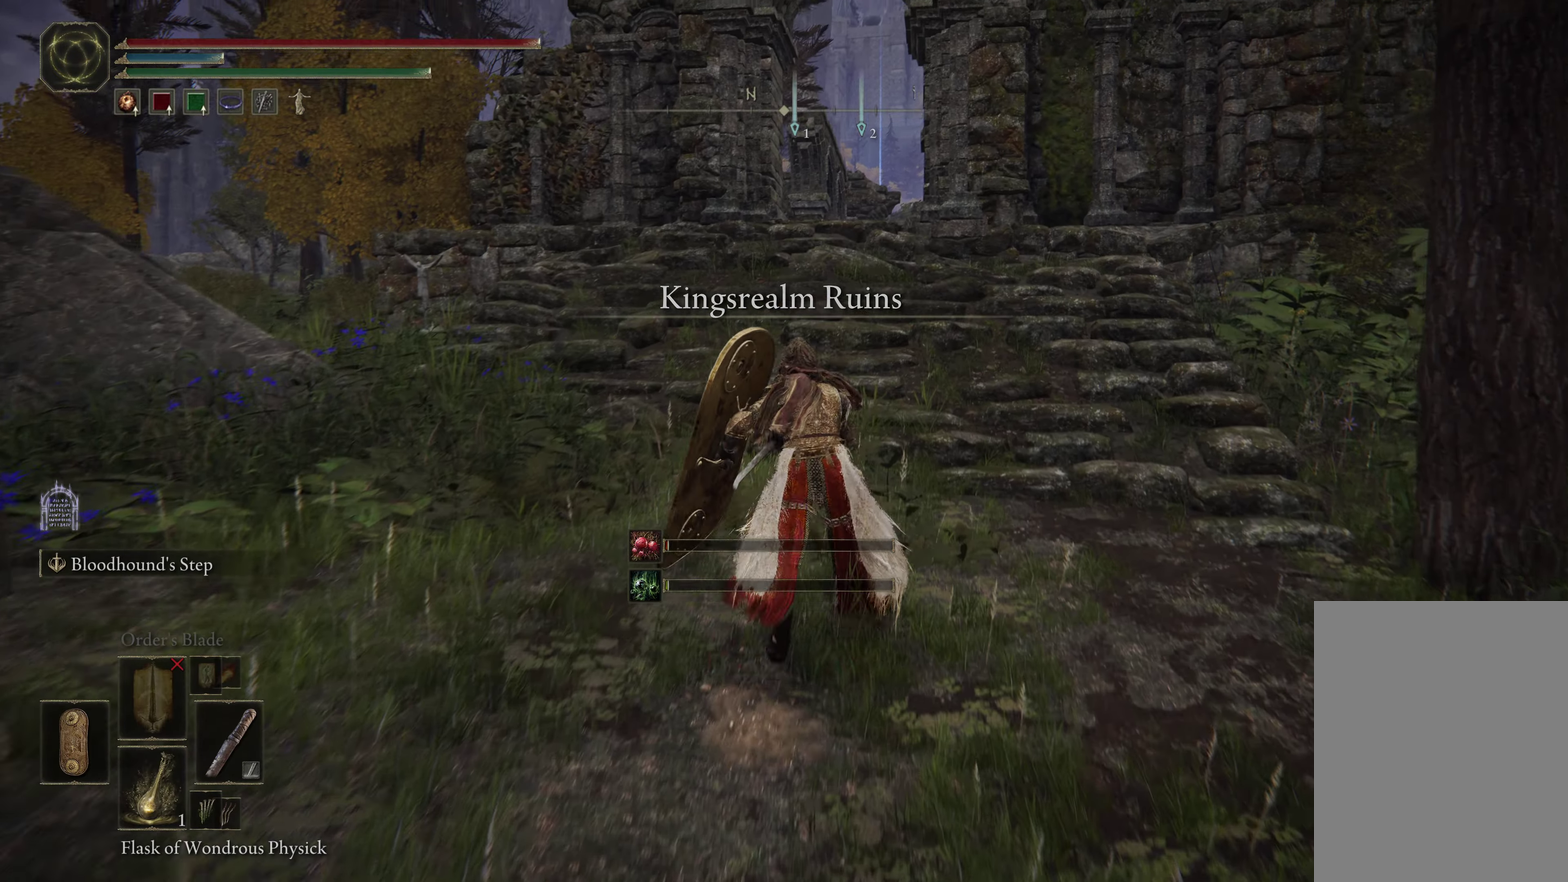
{"dt_ms": 383, "buttons": ["B"], "left_stick": "up", "right_stick": "center", "events": []}
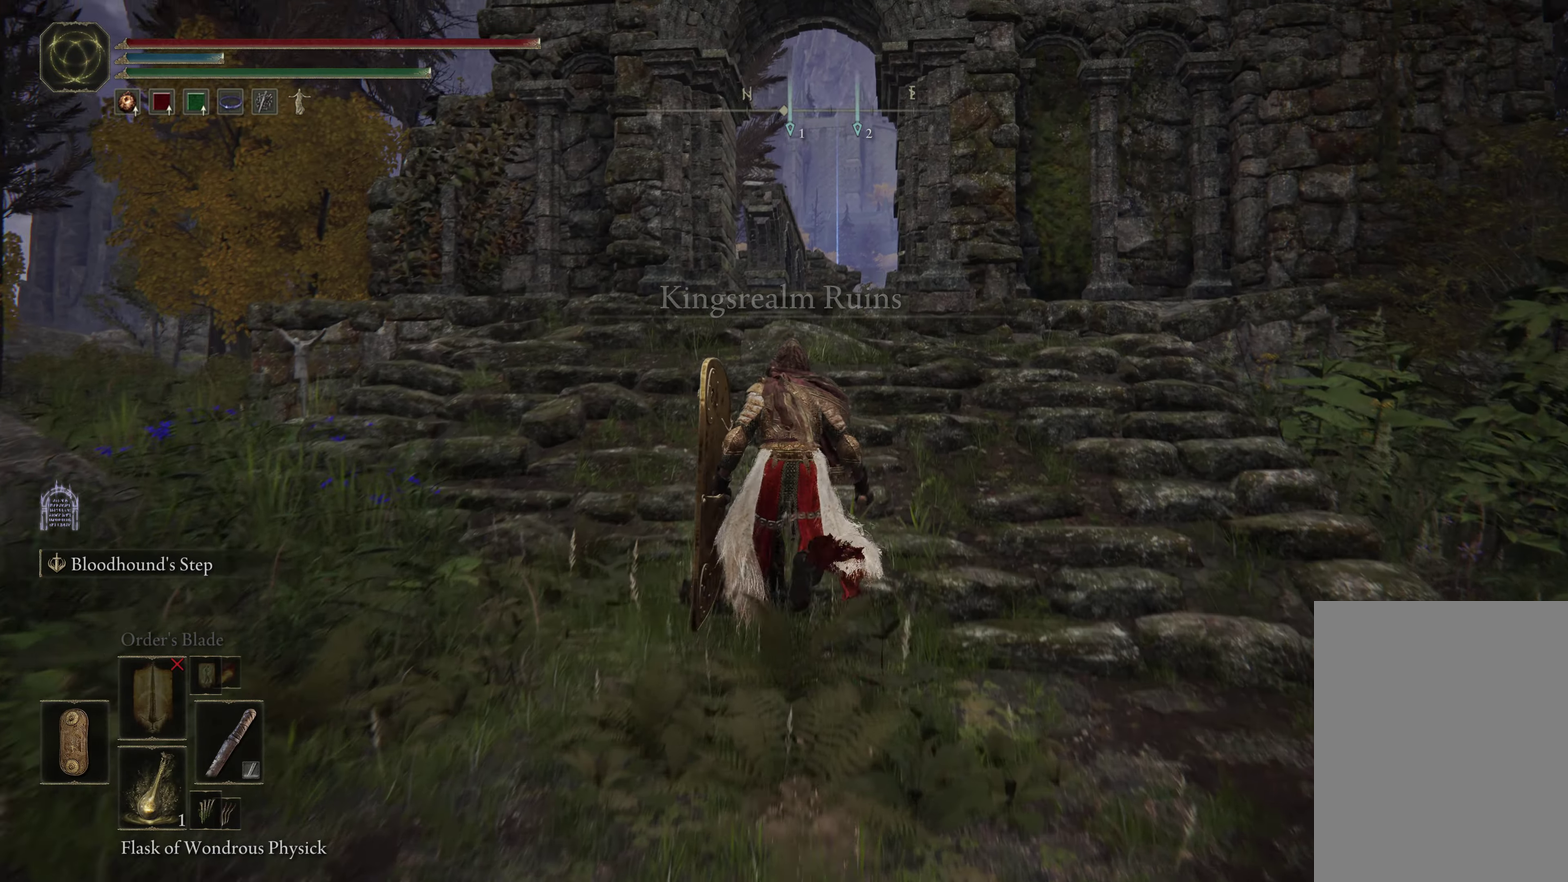
{"dt_ms": 600, "buttons": [], "left_stick": "center", "right_stick": "center", "events": [[434, "left_stick", "center"], [534, "B", "up"]]}
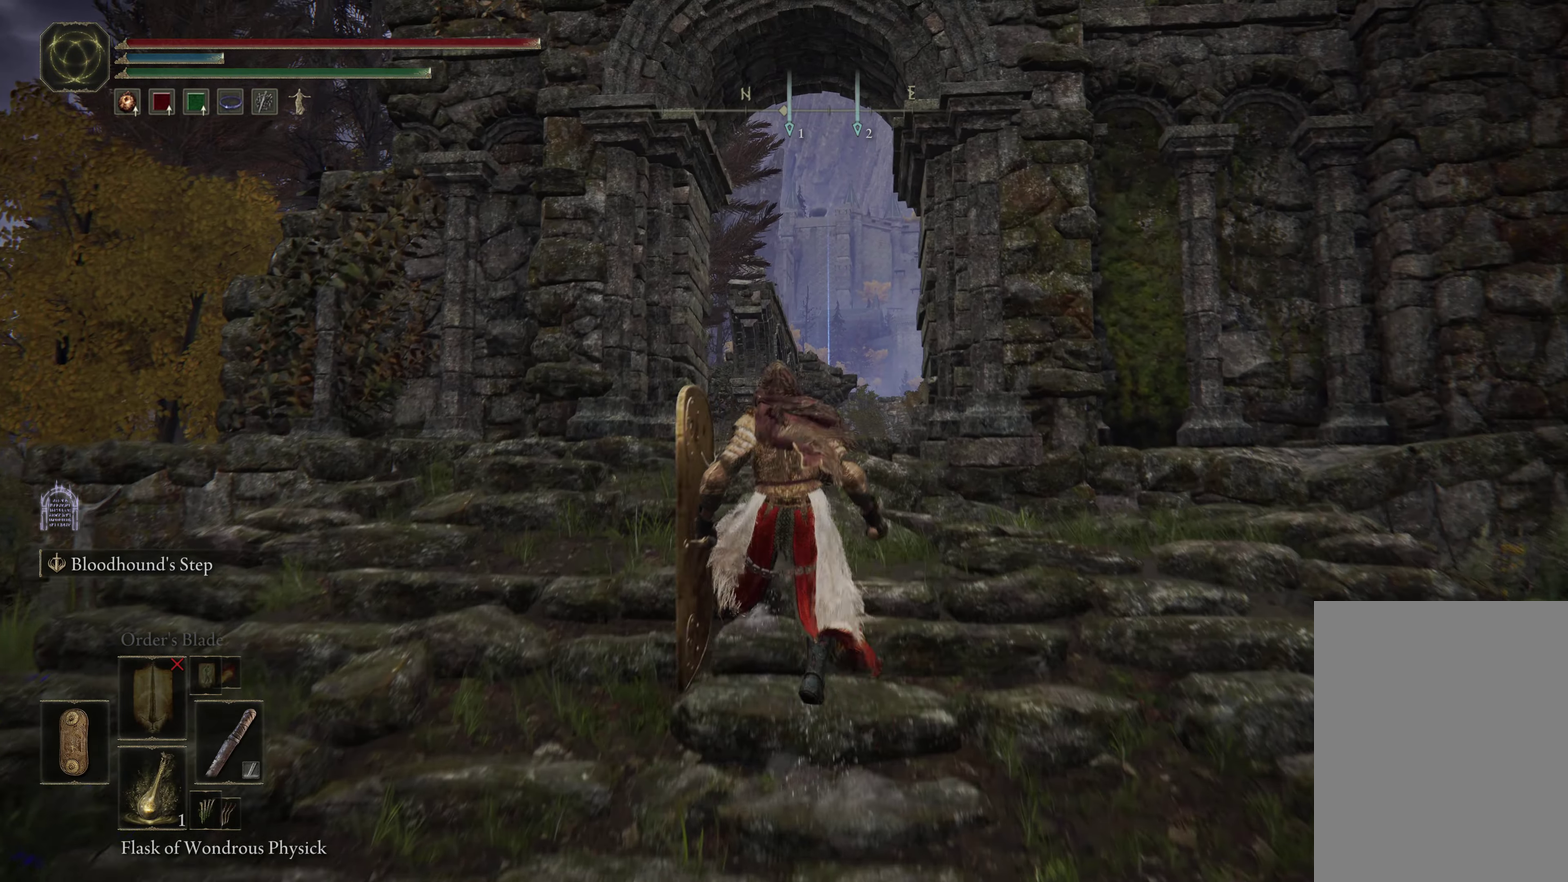
{"dt_ms": 600, "buttons": ["B"], "left_stick": "up", "right_stick": "center", "events": [[17, "DPAD_LEFT", "down"], [100, "DPAD_LEFT", "up"], [317, "left_stick", "up"], [417, "B", "down"]]}
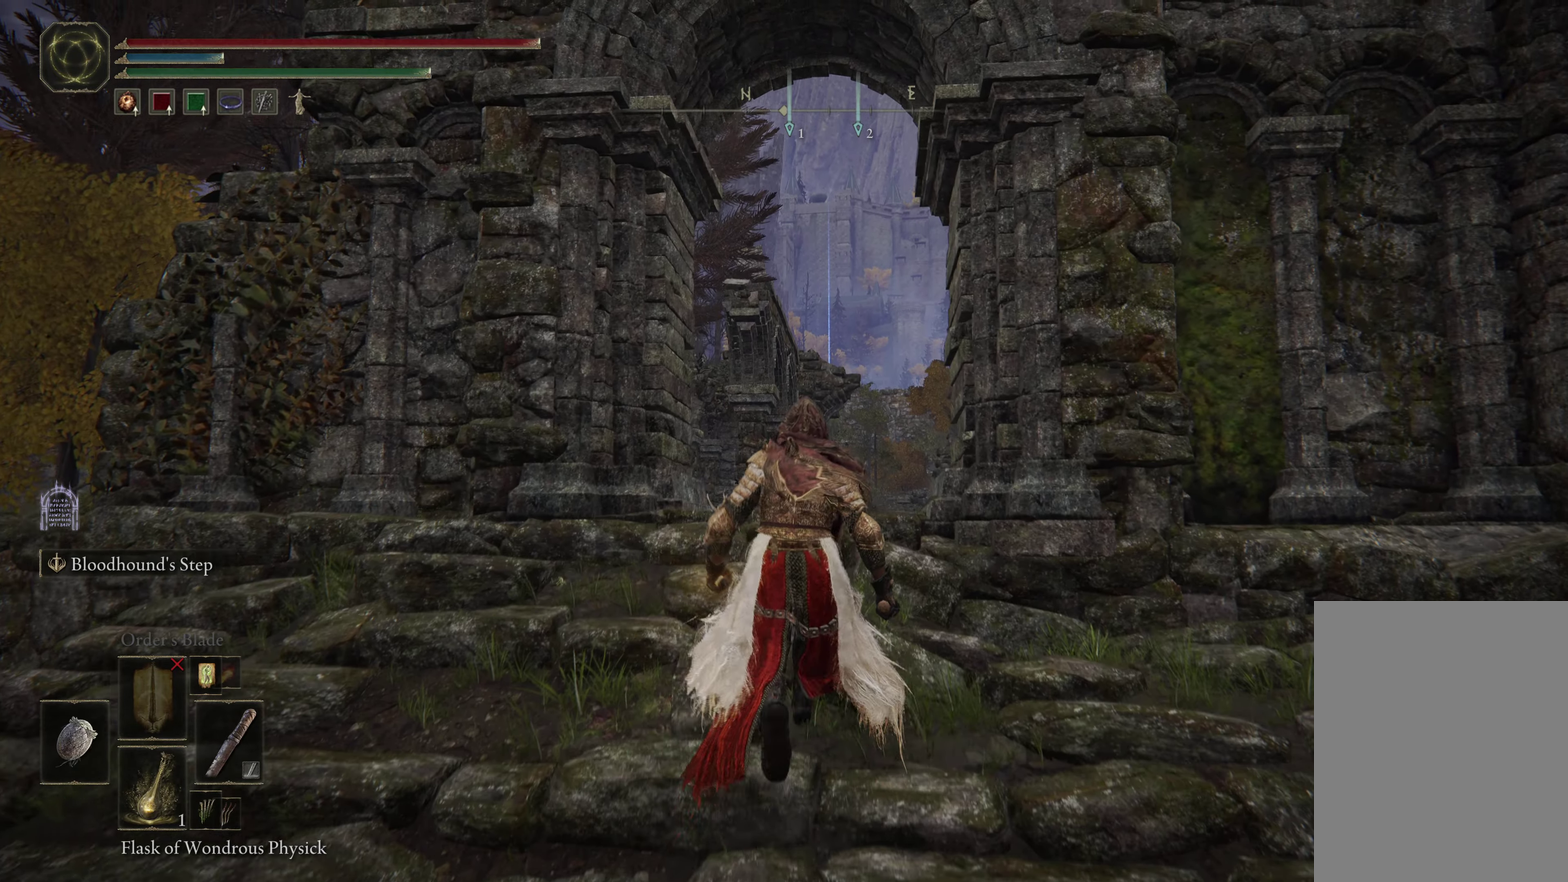
{"dt_ms": 500, "buttons": ["B"], "left_stick": "up", "right_stick": "center", "events": [[100, "right_stick", "down"], [200, "right_stick", "center"]]}
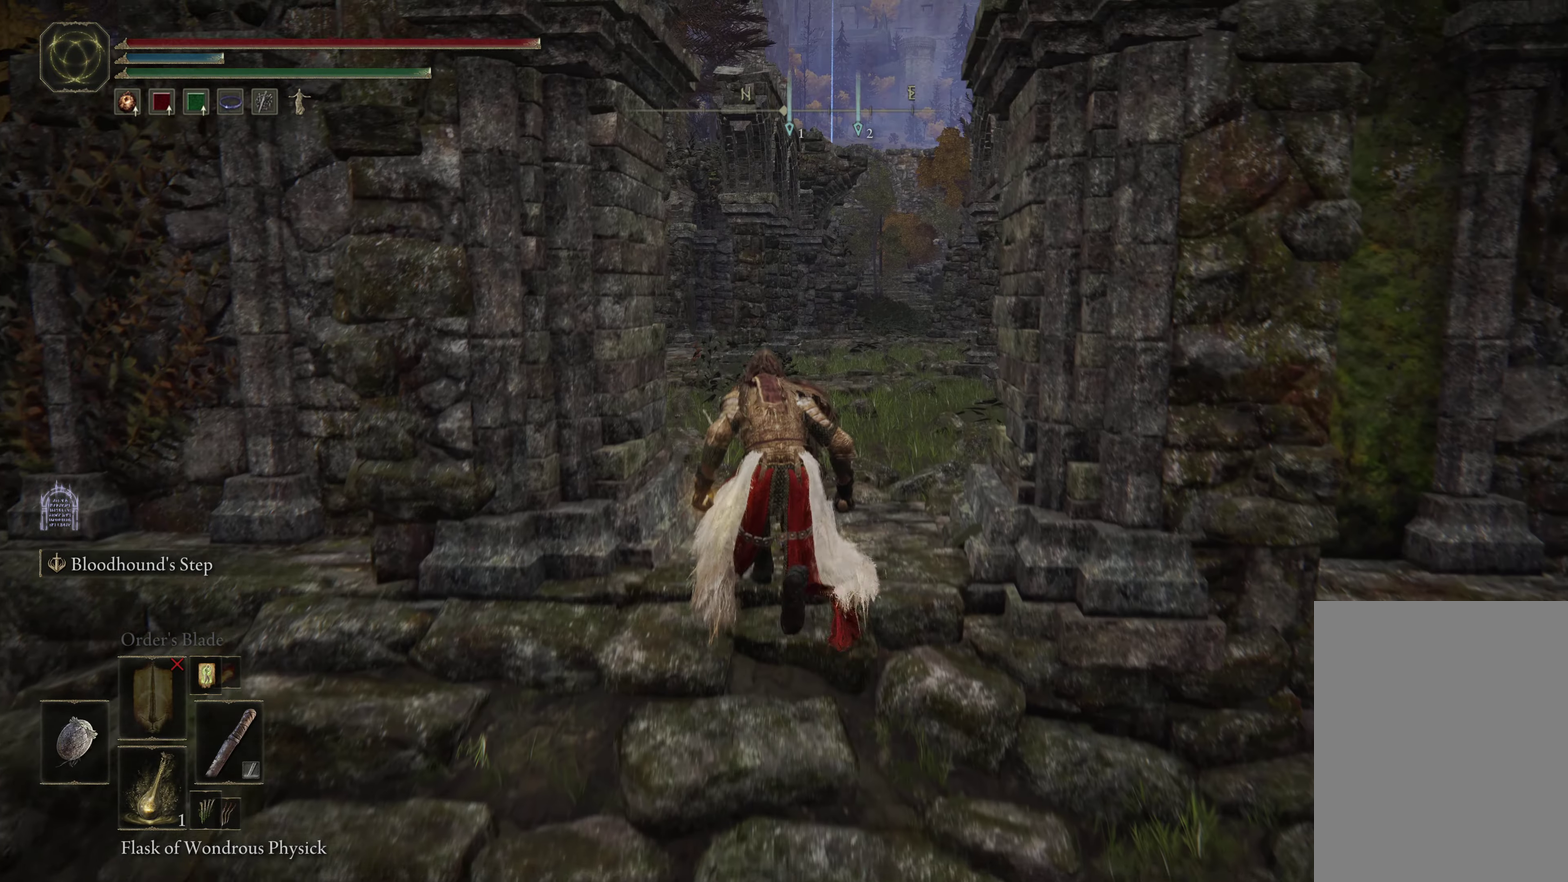
{"dt_ms": 600, "buttons": [], "left_stick": "up", "right_stick": "center", "events": [[100, "left_stick", "center"], [250, "DPAD_LEFT", "down"], [334, "DPAD_LEFT", "up"], [467, "B", "up"], [567, "left_stick", "up"]]}
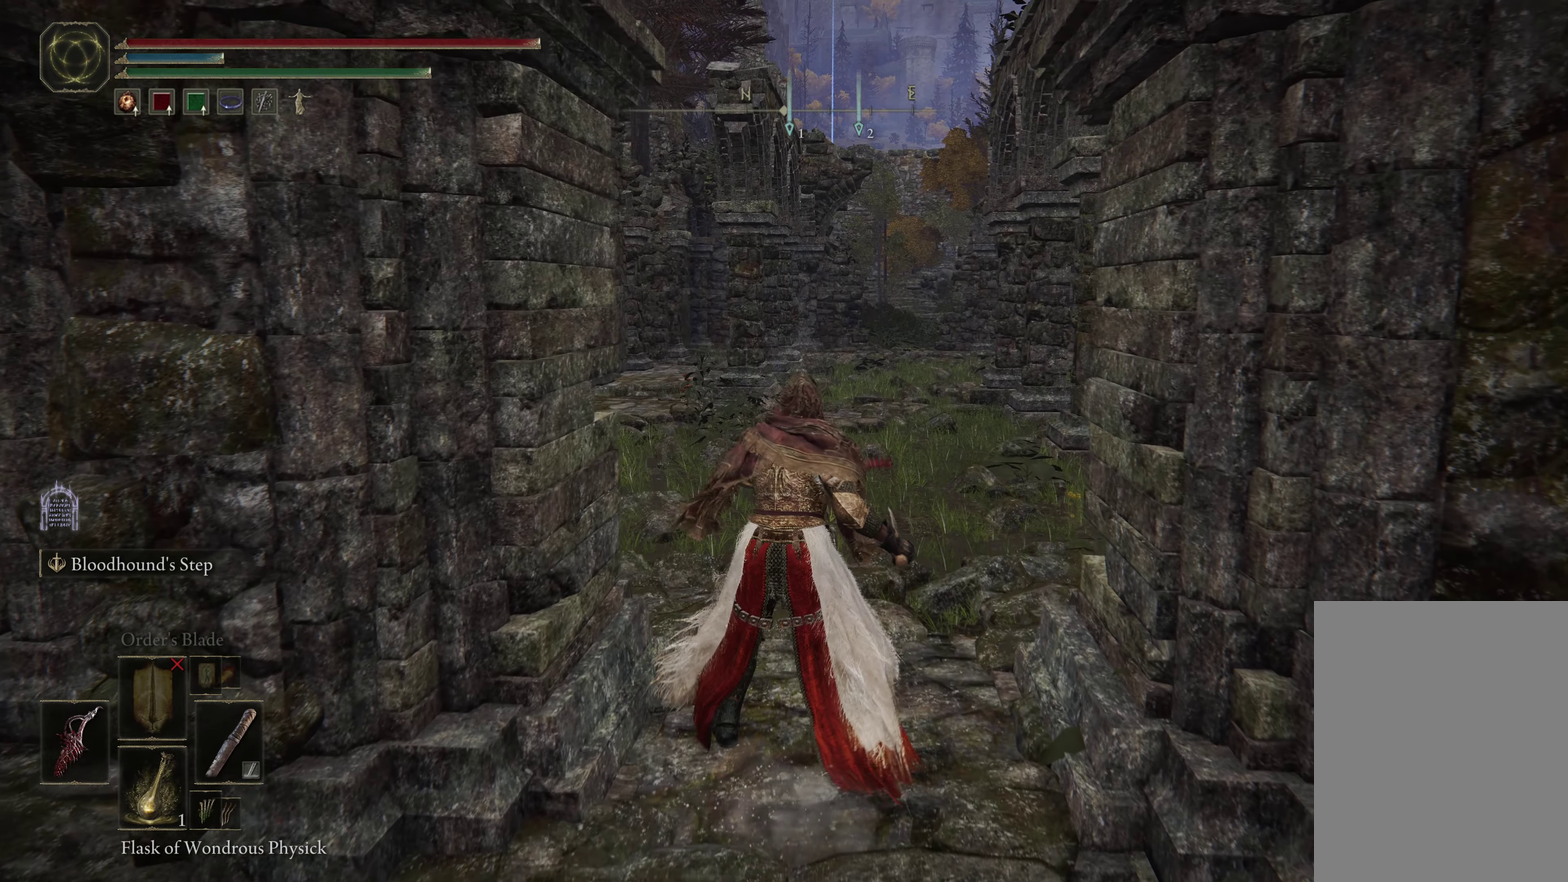
{"dt_ms": 317, "buttons": ["B"], "left_stick": "up", "right_stick": "center", "events": [[200, "B", "down"]]}
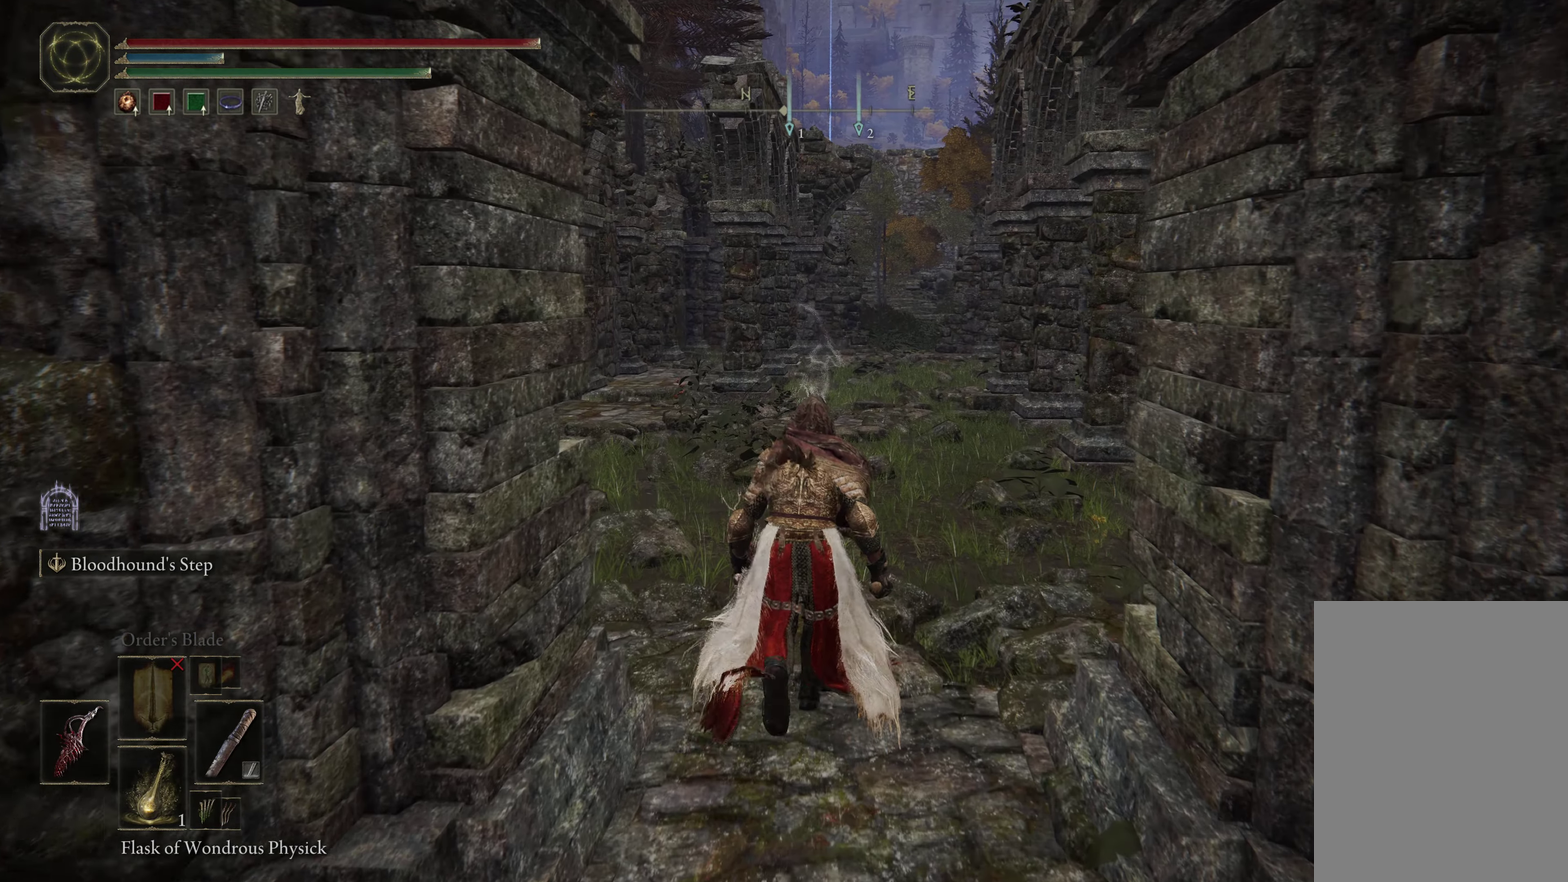
{"dt_ms": 283, "buttons": ["B"], "left_stick": "up", "right_stick": "center", "events": []}
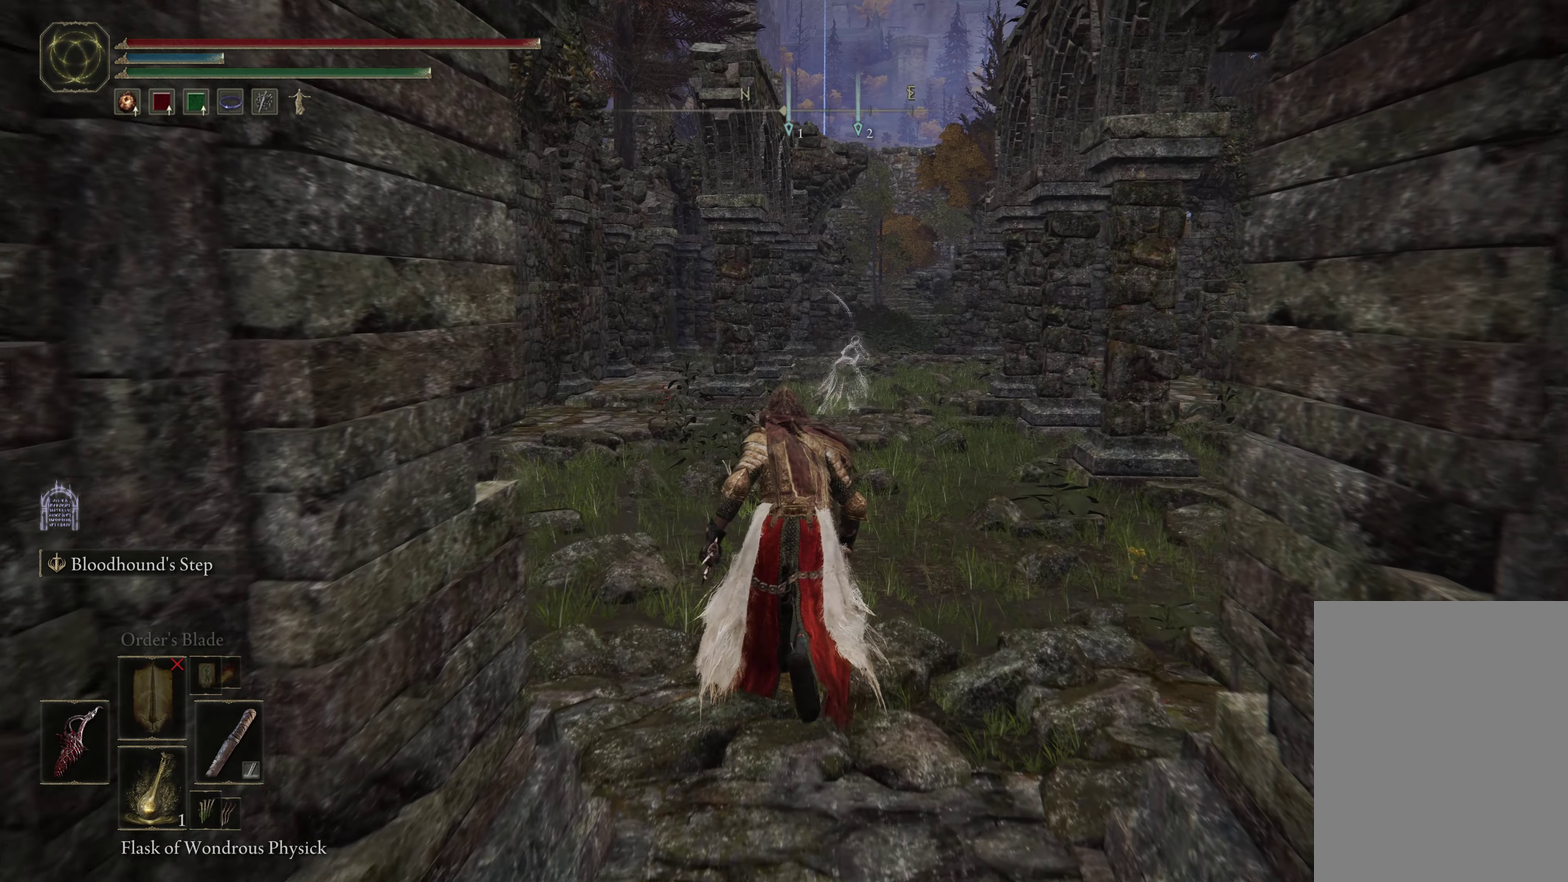
{"dt_ms": 601, "buttons": ["B"], "left_stick": "up-right", "right_stick": "down-right", "events": [[284, "left_stick", "up-right"], [400, "right_stick", "right"], [567, "right_stick", "down-right"]]}
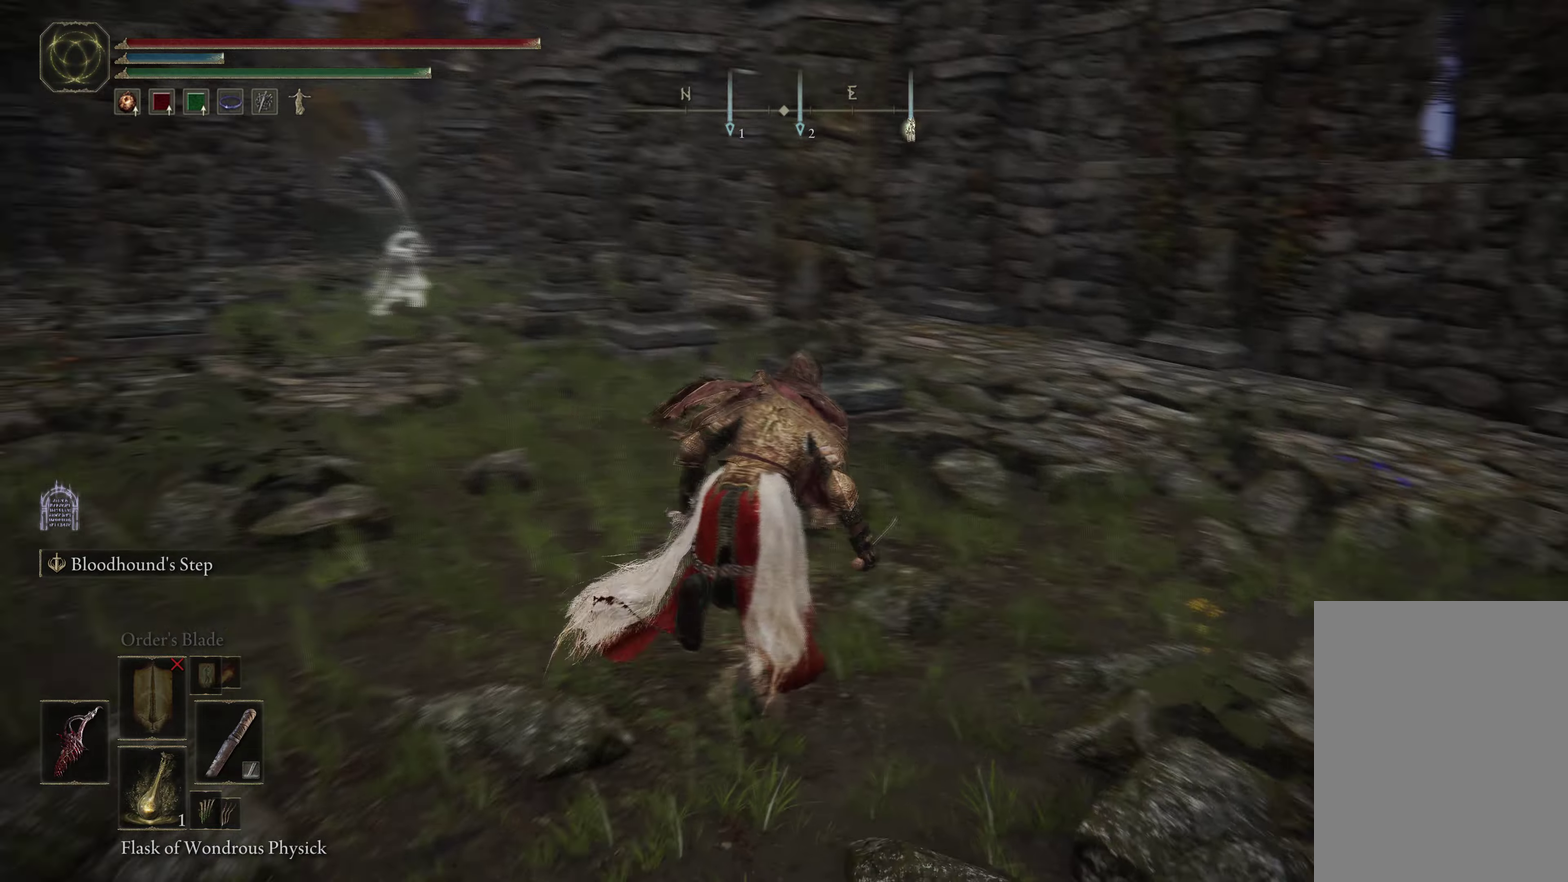
{"dt_ms": 500, "buttons": ["B"], "left_stick": "up", "right_stick": "left", "events": [[16, "right_stick", "center"], [483, "left_stick", "up"], [500, "right_stick", "left"]]}
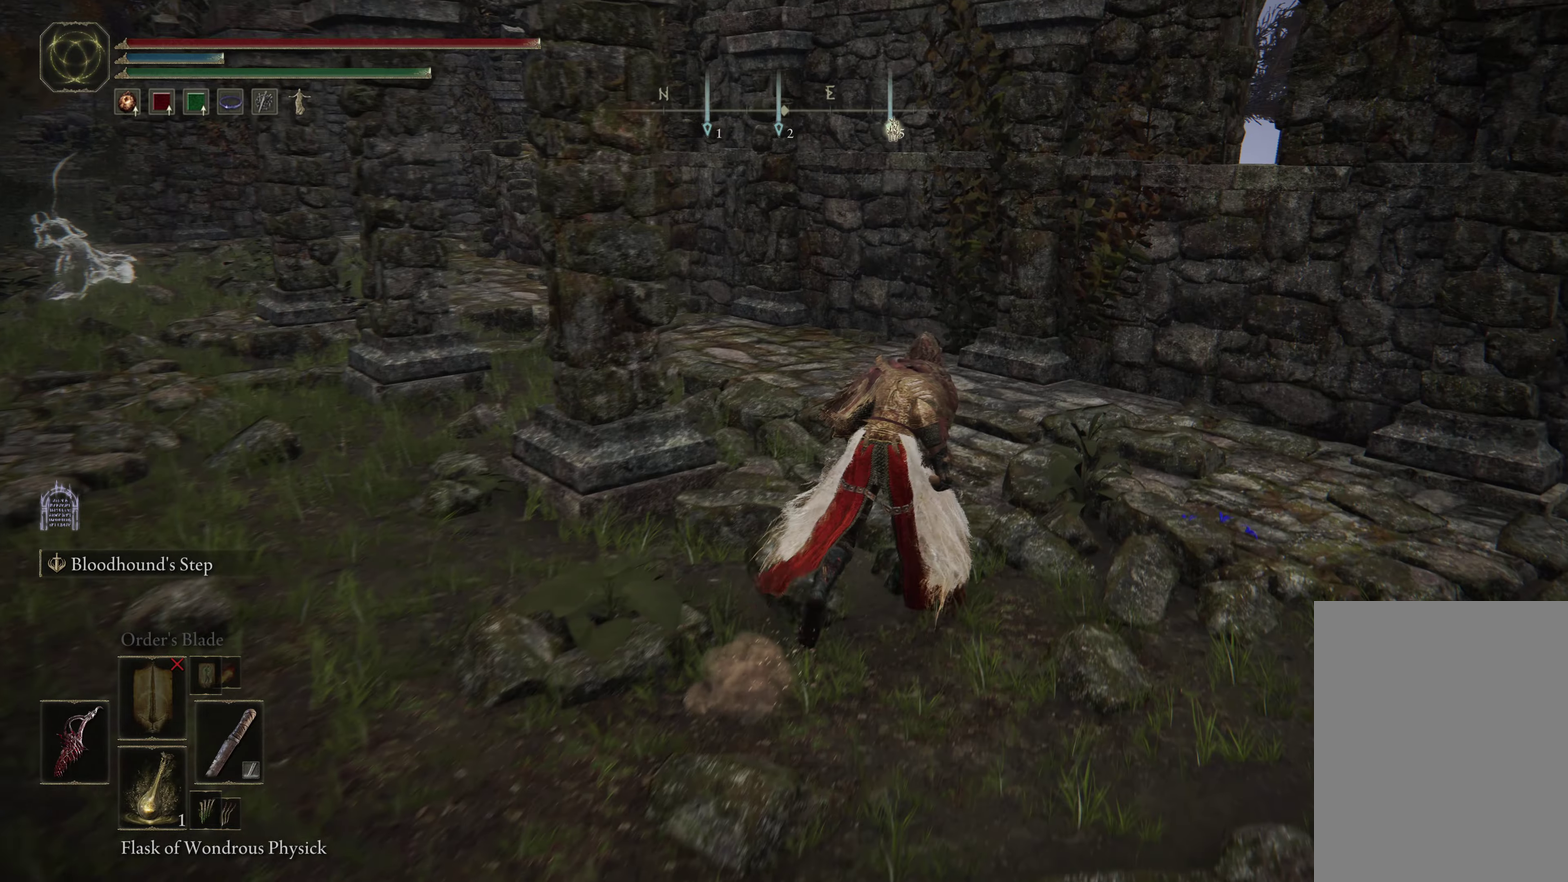
{"dt_ms": 600, "buttons": ["B"], "left_stick": "up", "right_stick": "center", "events": [[116, "left_stick", "up-left"], [233, "left_stick", "left"], [316, "left_stick", "up-left"], [400, "right_stick", "center"], [500, "left_stick", "up"]]}
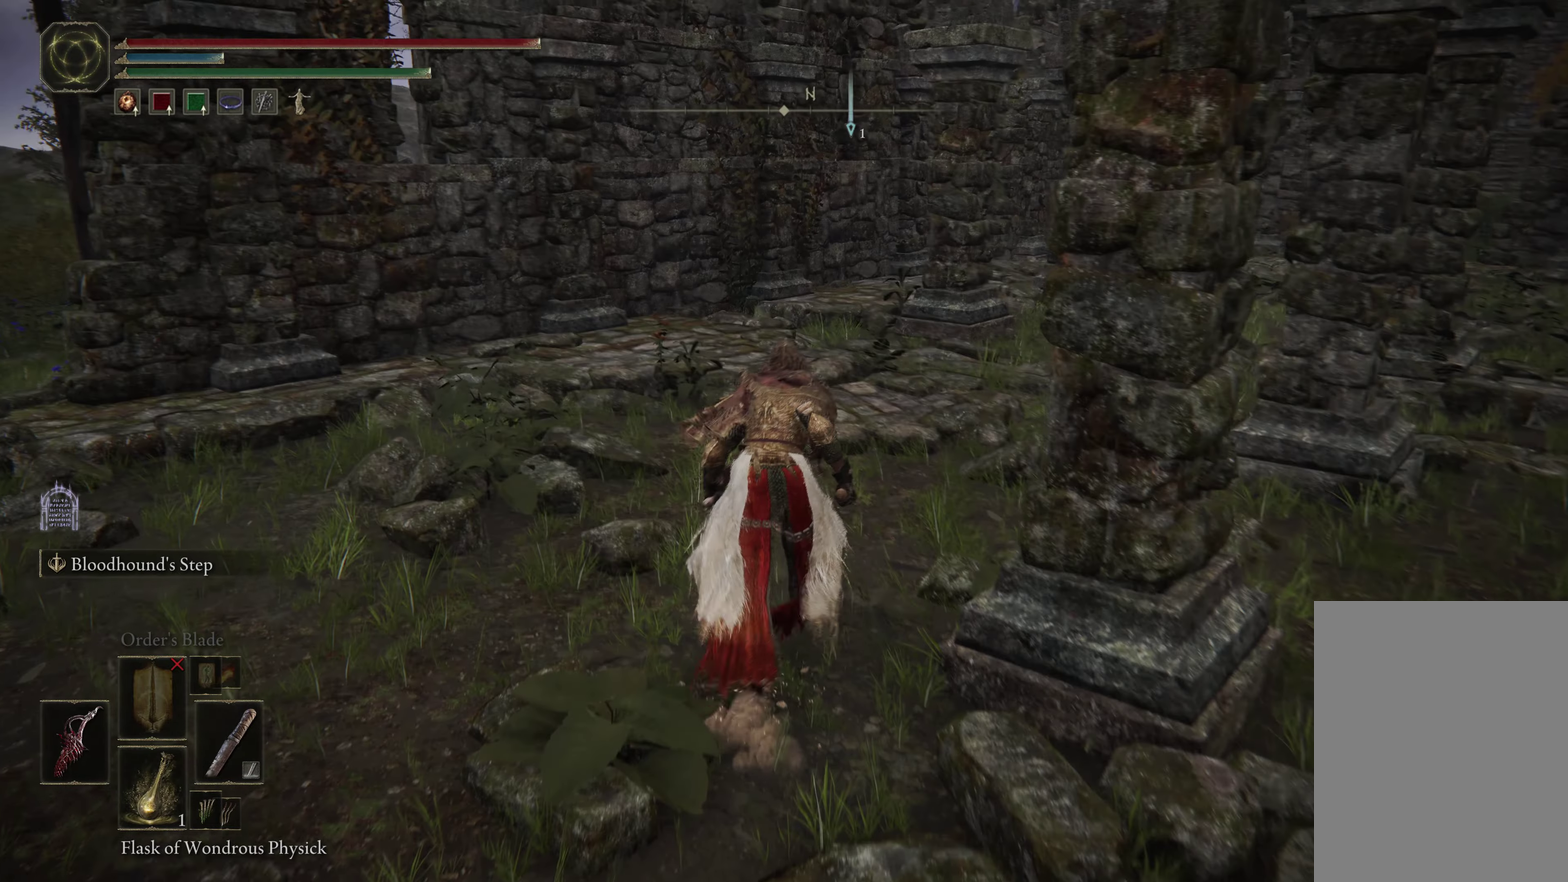
{"dt_ms": 600, "buttons": ["B"], "left_stick": "up-right", "right_stick": "center", "events": [[133, "left_stick", "up-right"], [283, "right_stick", "right"], [483, "right_stick", "center"]]}
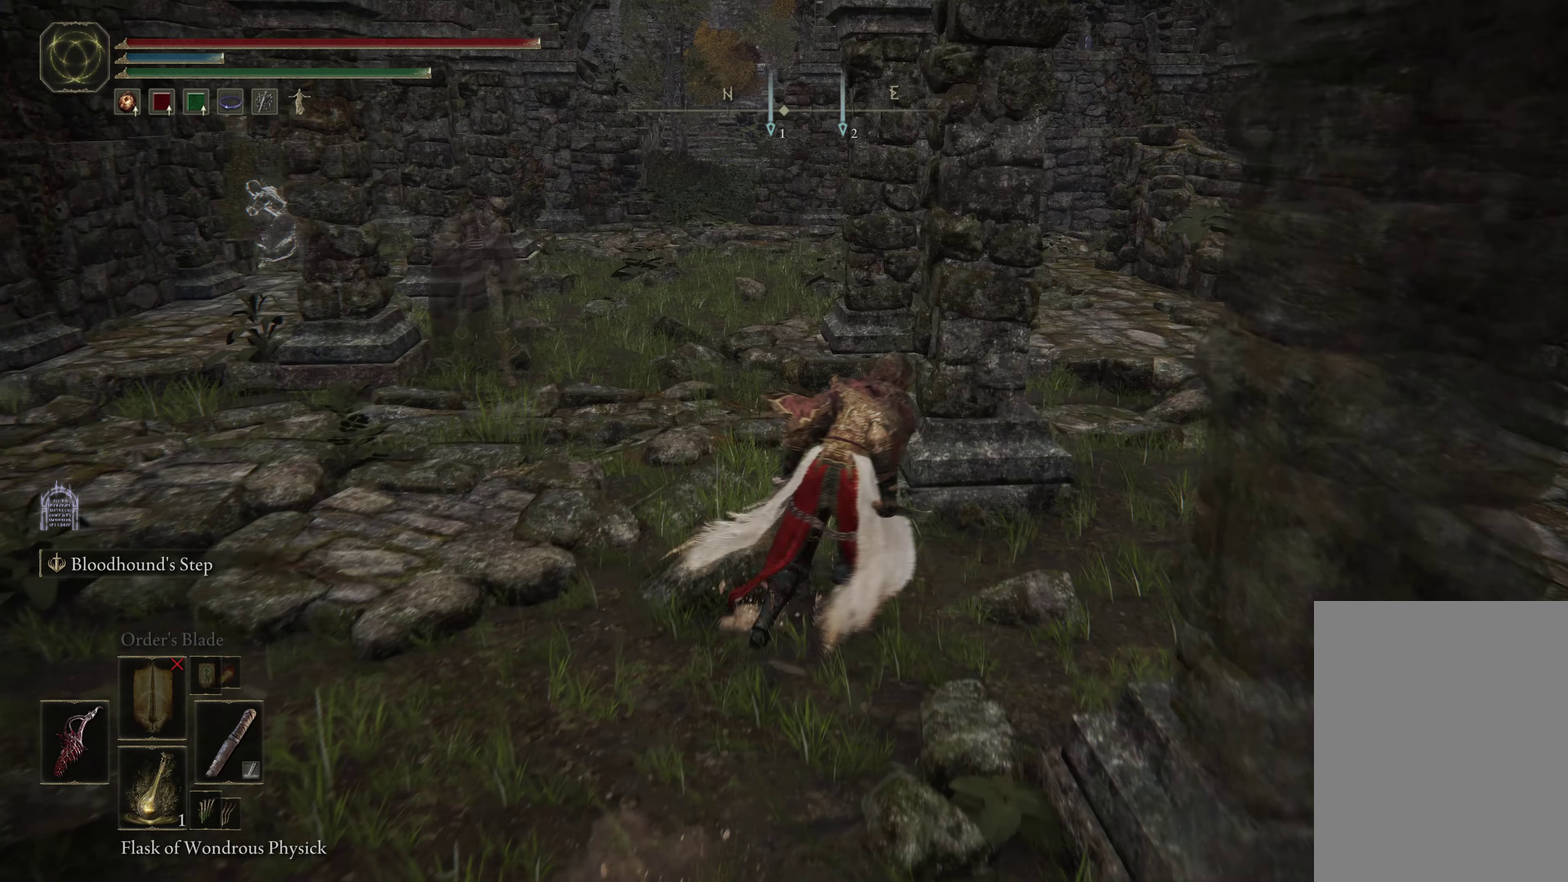
{"dt_ms": 416, "buttons": ["B"], "left_stick": "up-right", "right_stick": "center", "events": []}
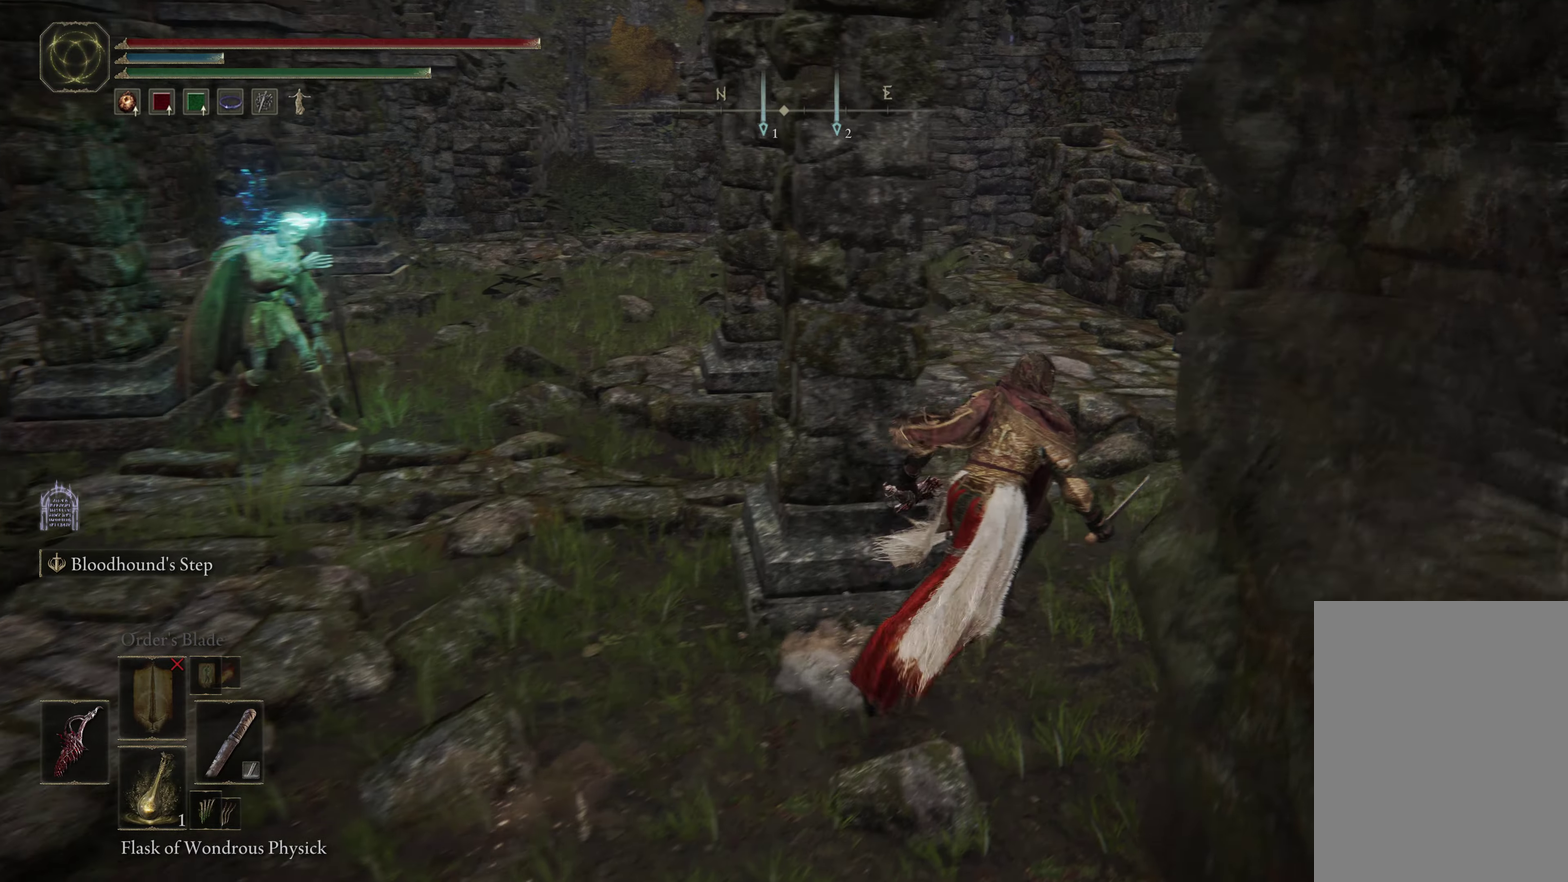
{"dt_ms": 484, "buttons": ["B"], "left_stick": "up", "right_stick": "down-left", "events": [[234, "left_stick", "up"], [317, "right_stick", "down-left"]]}
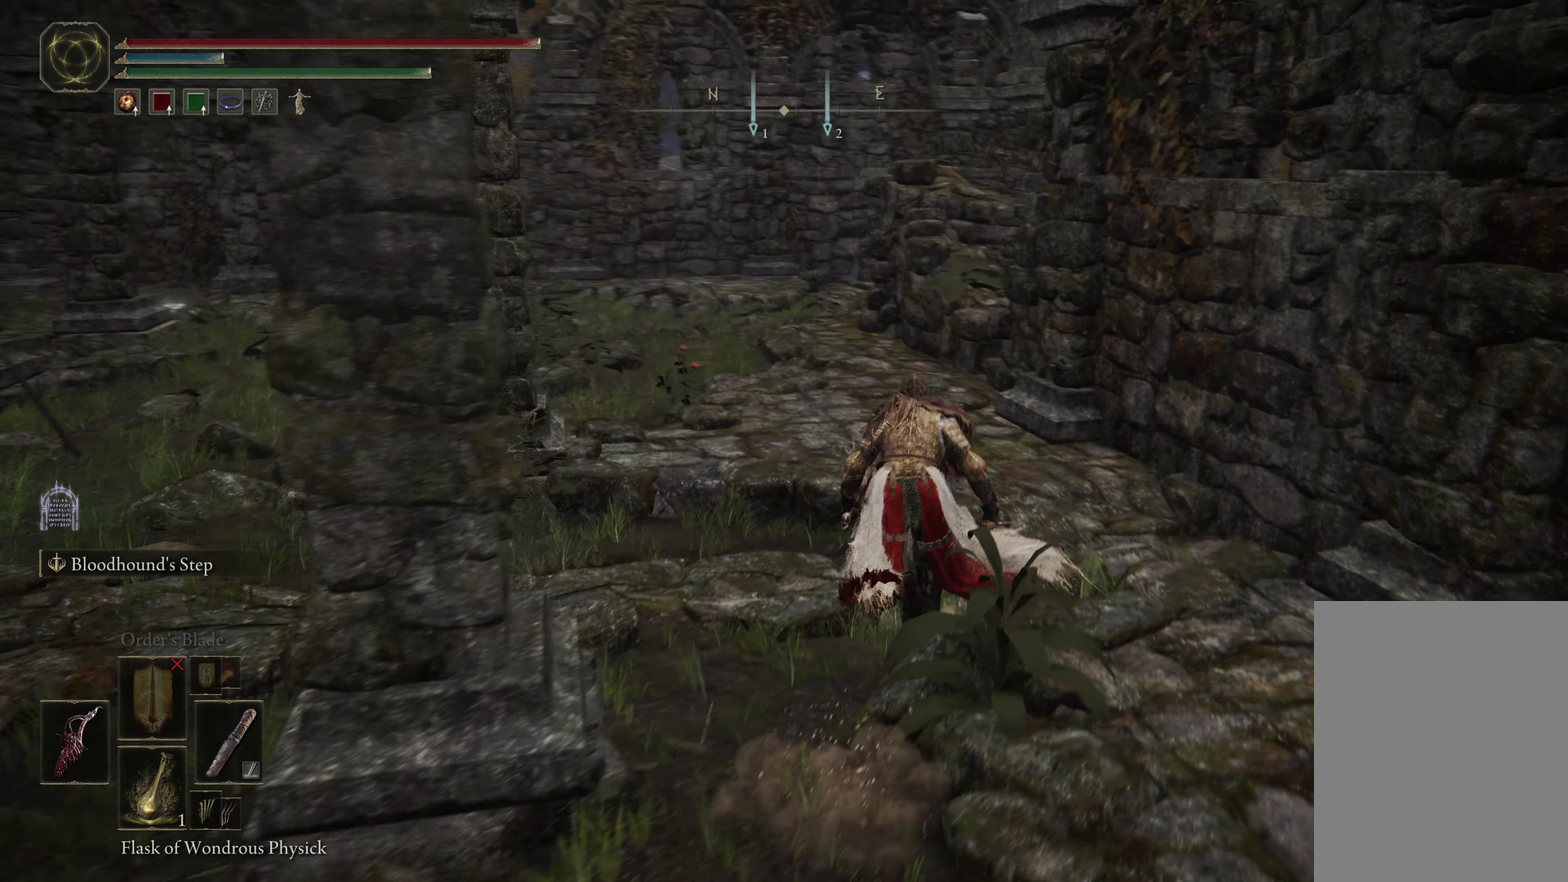
{"dt_ms": 600, "buttons": ["B"], "left_stick": "up", "right_stick": "center", "events": [[150, "right_stick", "center"], [366, "B", "up"], [533, "B", "down"]]}
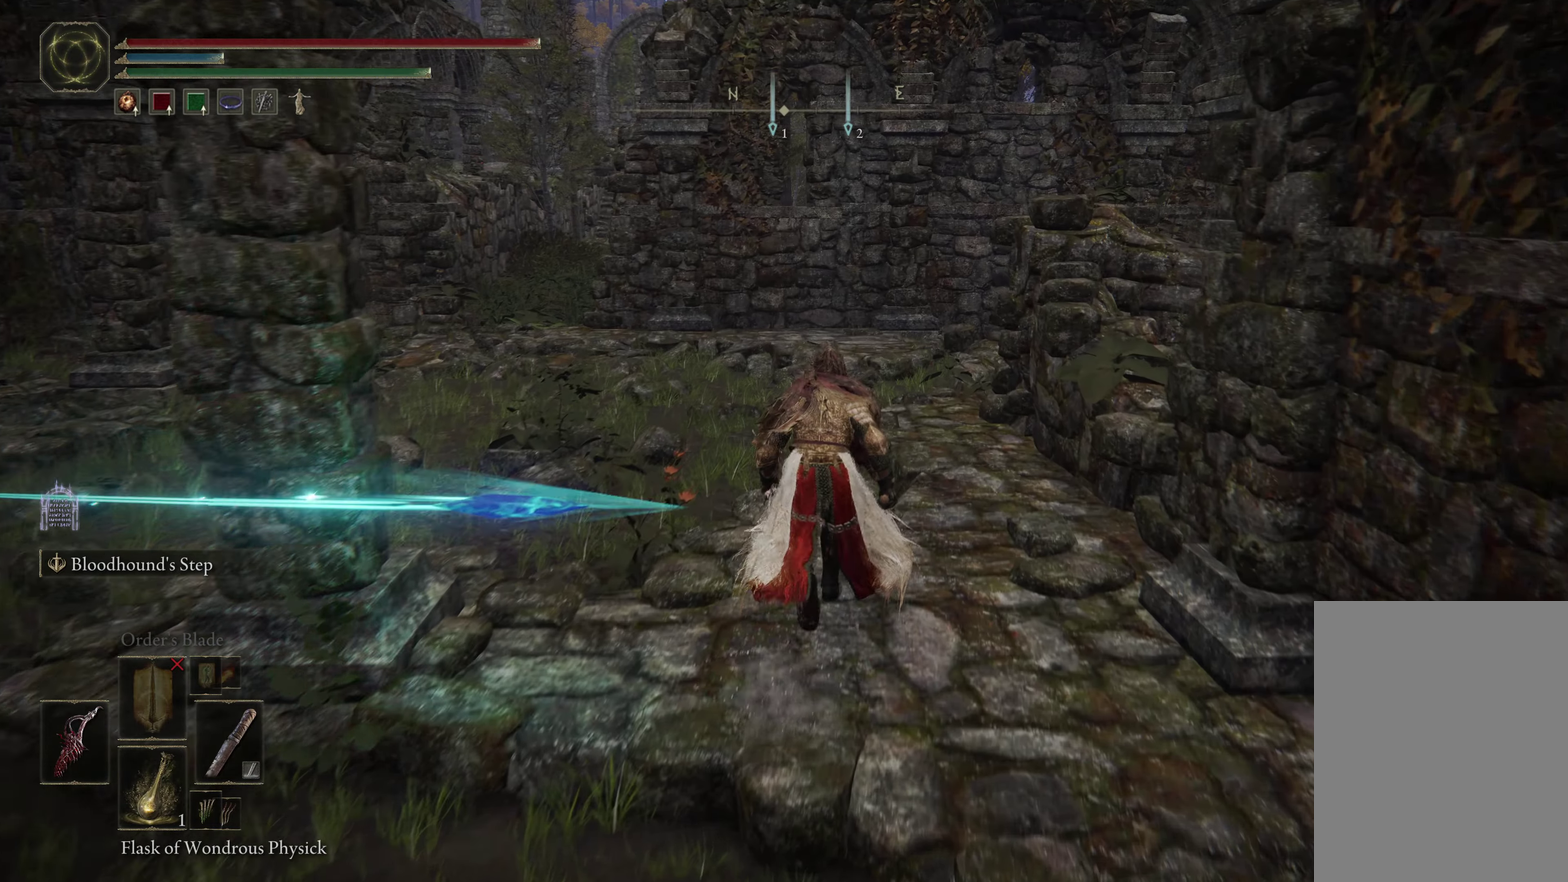
{"dt_ms": 500, "buttons": ["B"], "left_stick": "up", "right_stick": "center", "events": [[50, "B", "up"], [466, "B", "down"]]}
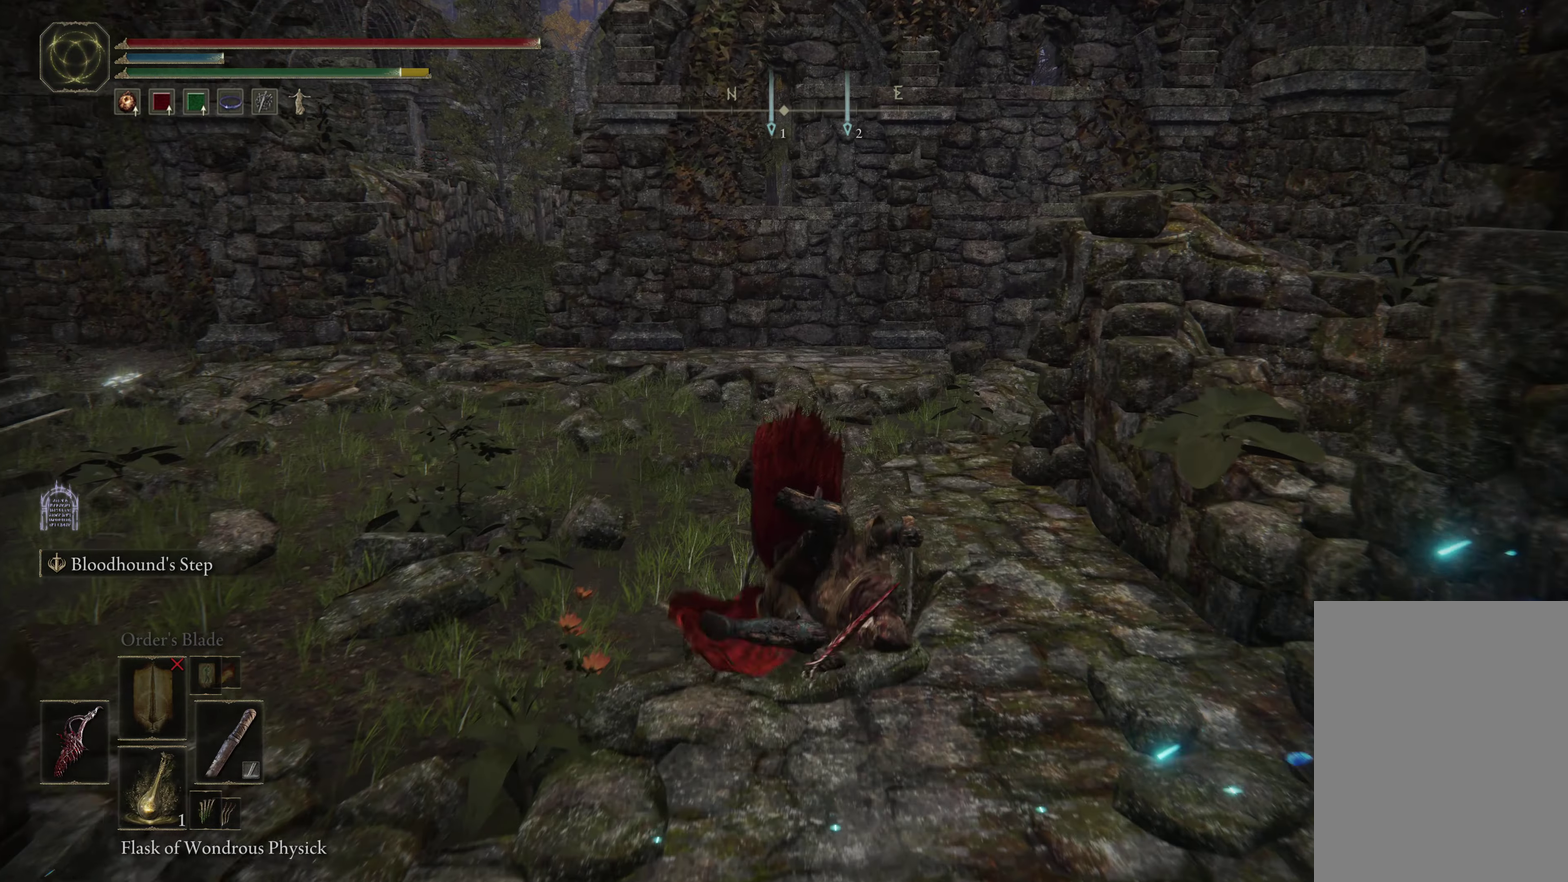
{"dt_ms": 600, "buttons": ["B"], "left_stick": "up", "right_stick": "center", "events": [[200, "right_stick", "right"], [333, "right_stick", "down-right"], [400, "right_stick", "center"]]}
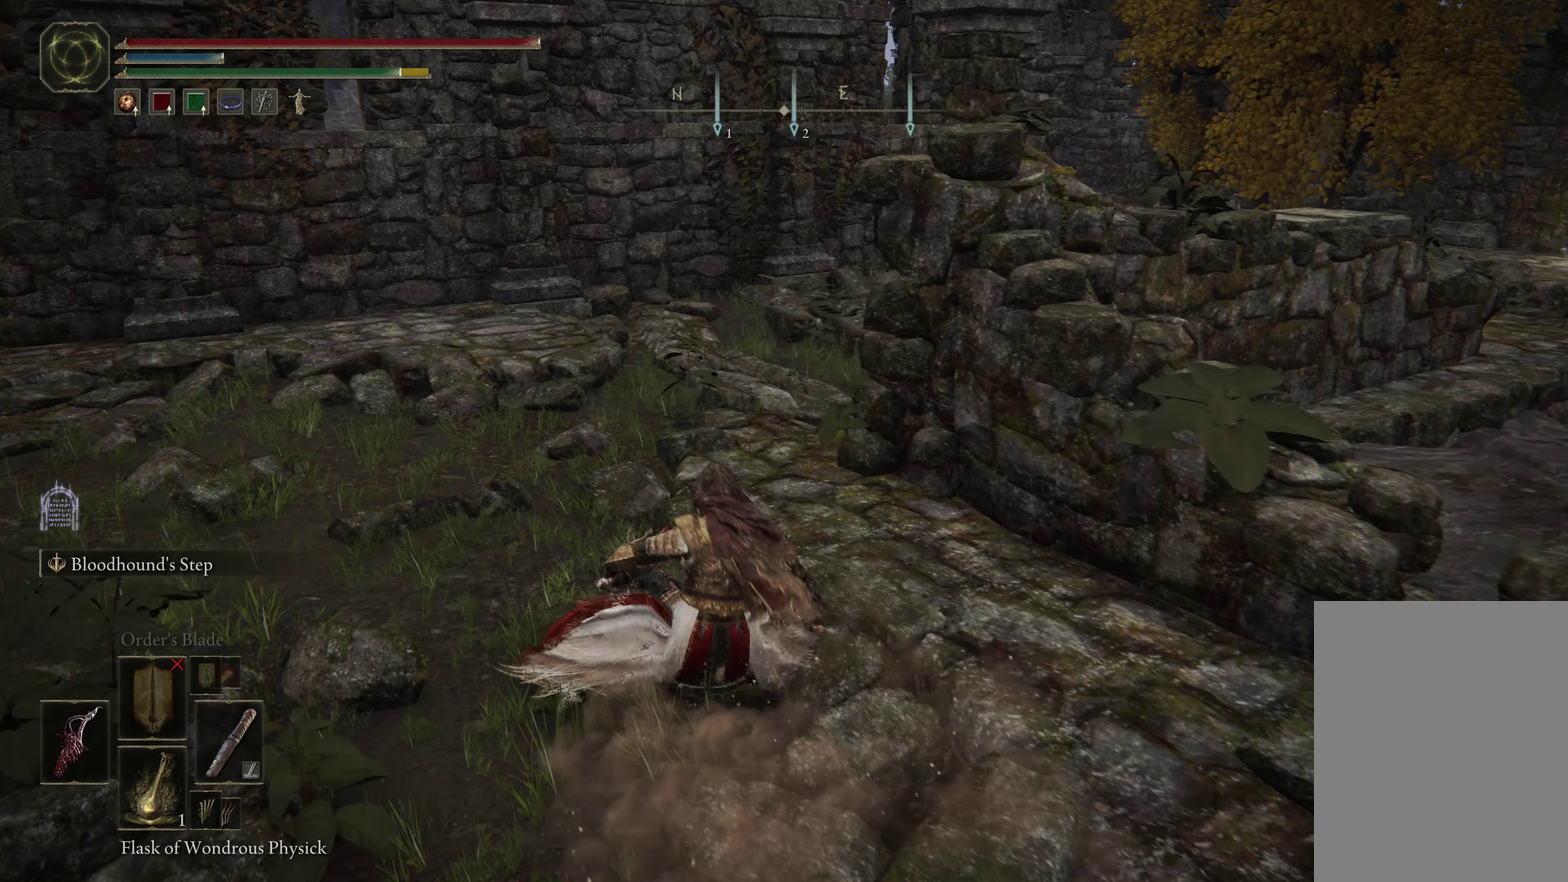
{"dt_ms": 316, "buttons": ["B"], "left_stick": "up", "right_stick": "center", "events": []}
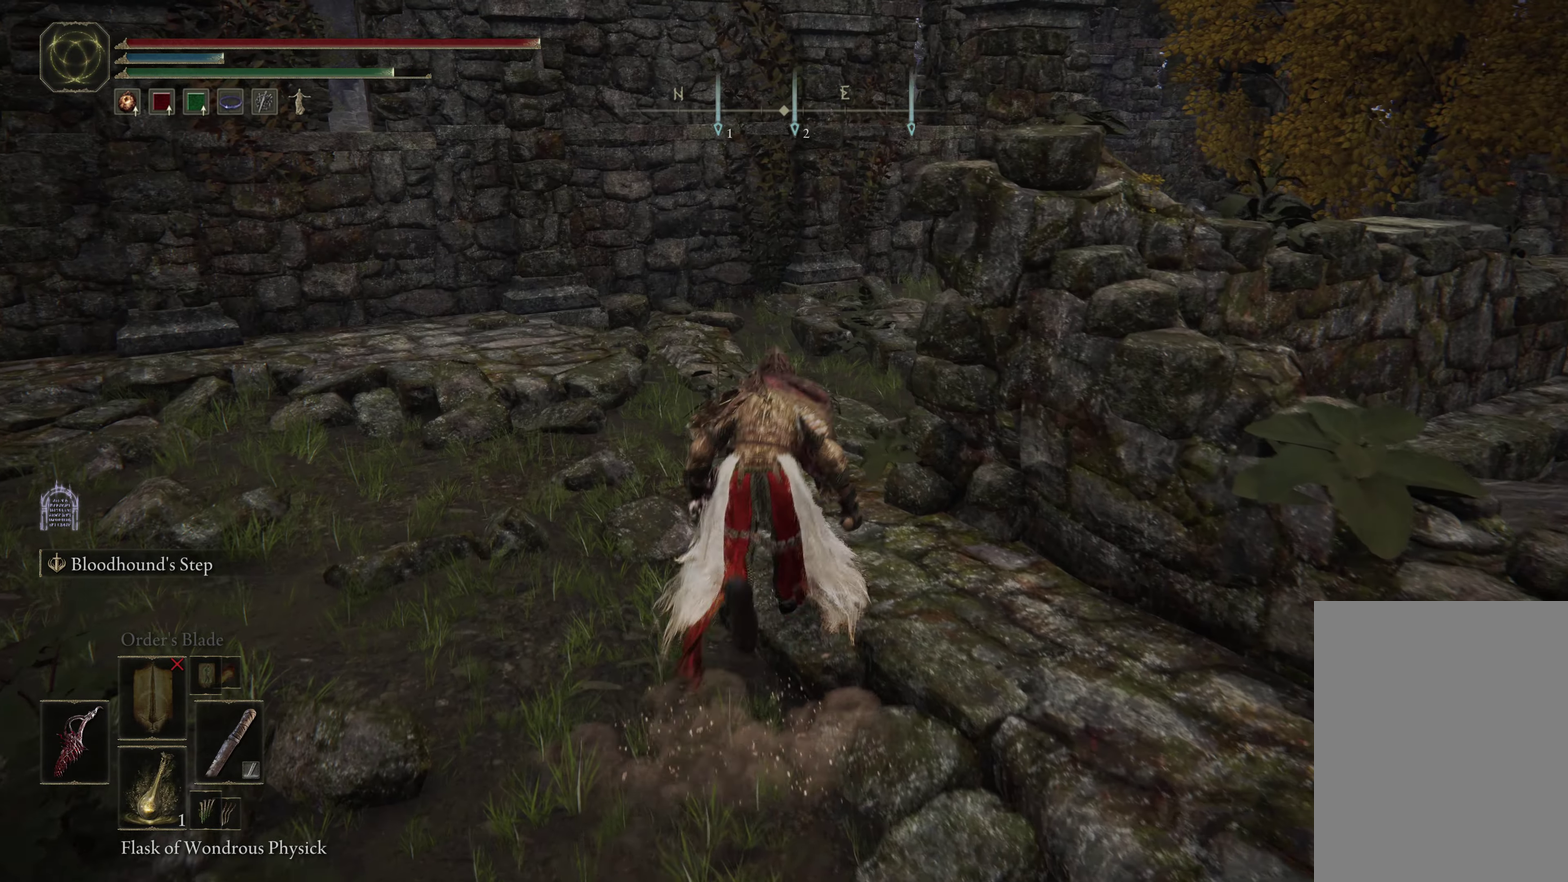
{"dt_ms": 284, "buttons": ["B"], "left_stick": "up", "right_stick": "center", "events": []}